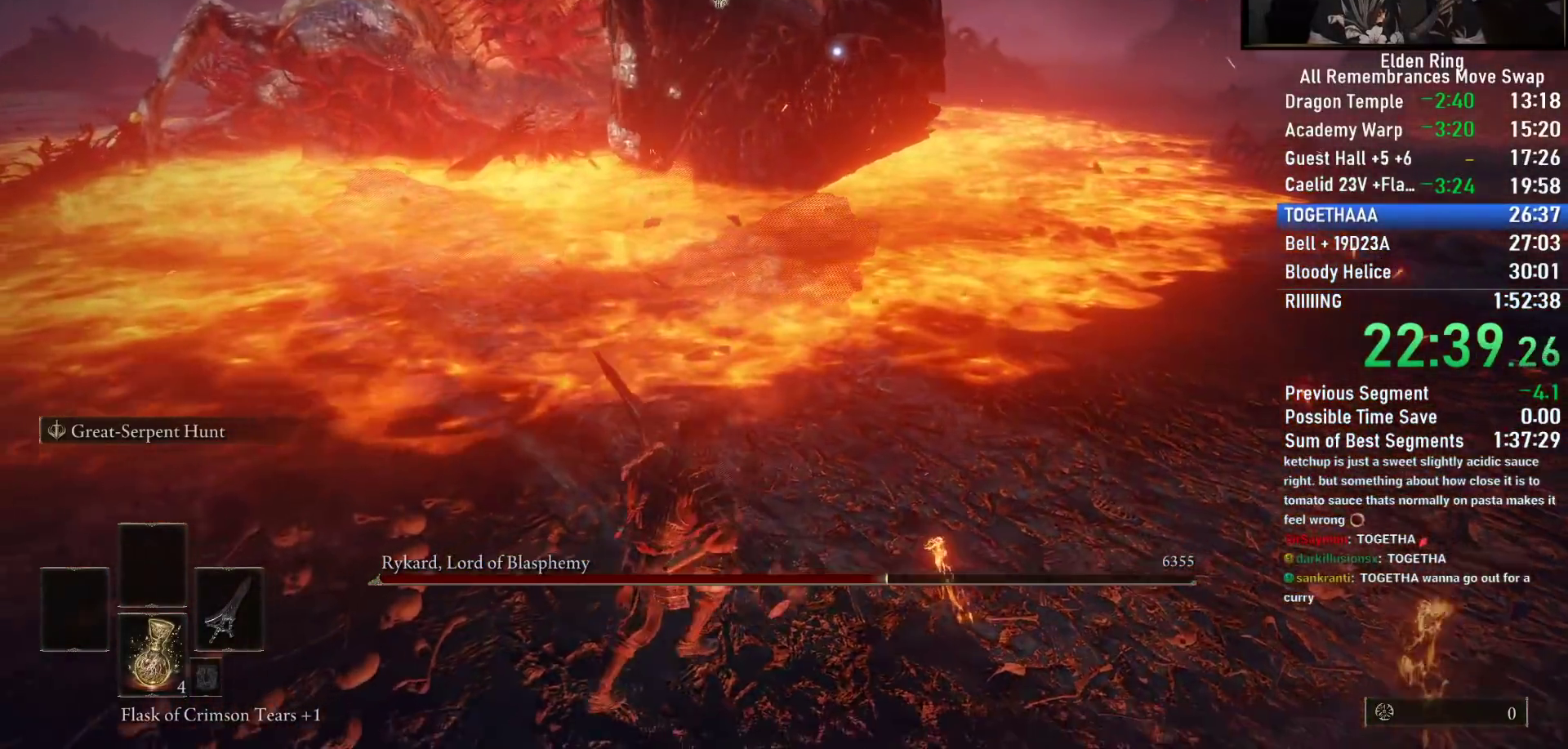
Gameplay with a controller (PlayStation layout); each line is a JSON object with the inputs held at the frame after it. "events" lists button and stick changes between this image and that frame as [ms after this image, input, new state], when the widget could be followed in between.
{"buttons": [], "left_stick": "down", "right_stick": "center", "events": [[500, "left_stick", "down"]]}
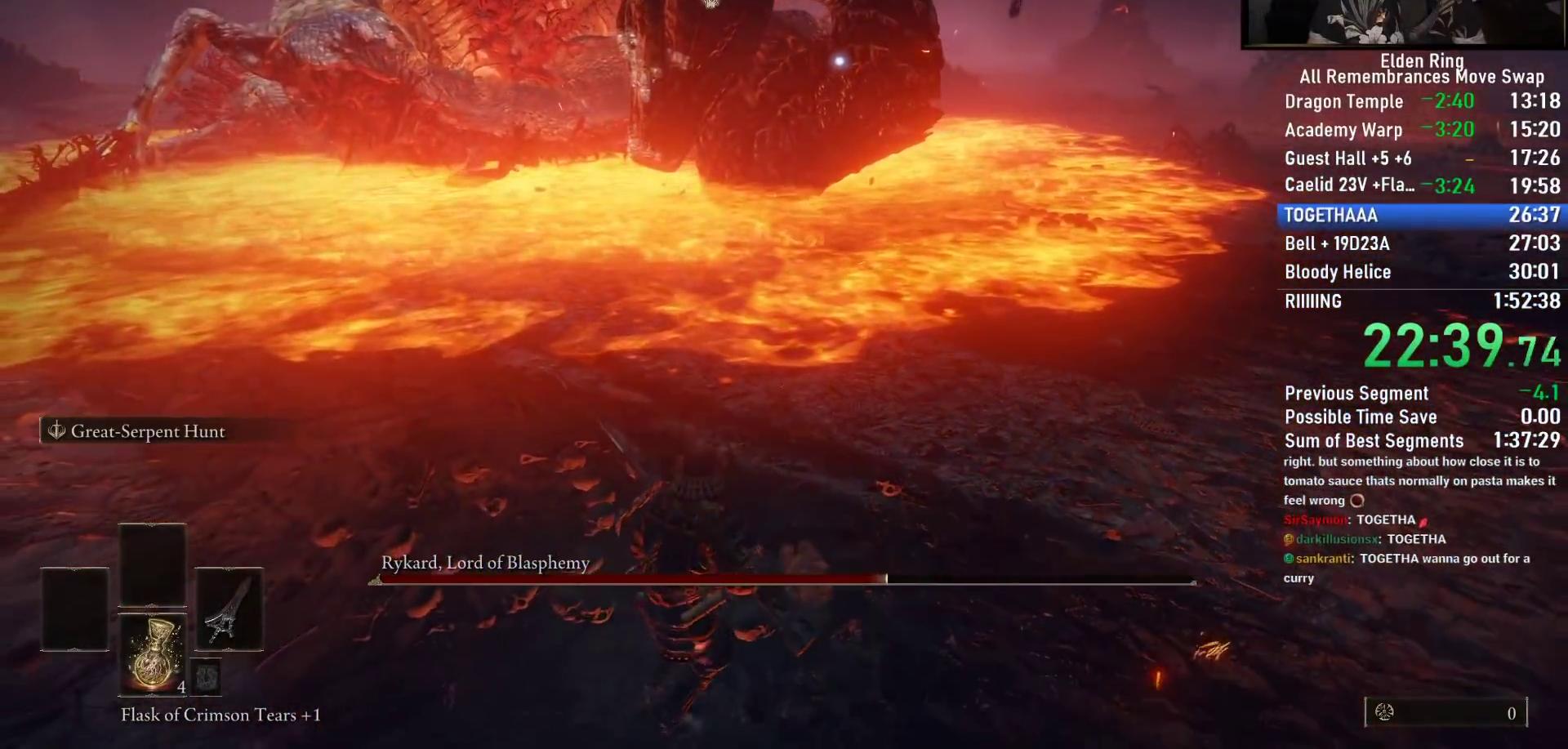
{"buttons": ["L2"], "left_stick": "center", "right_stick": "center"}
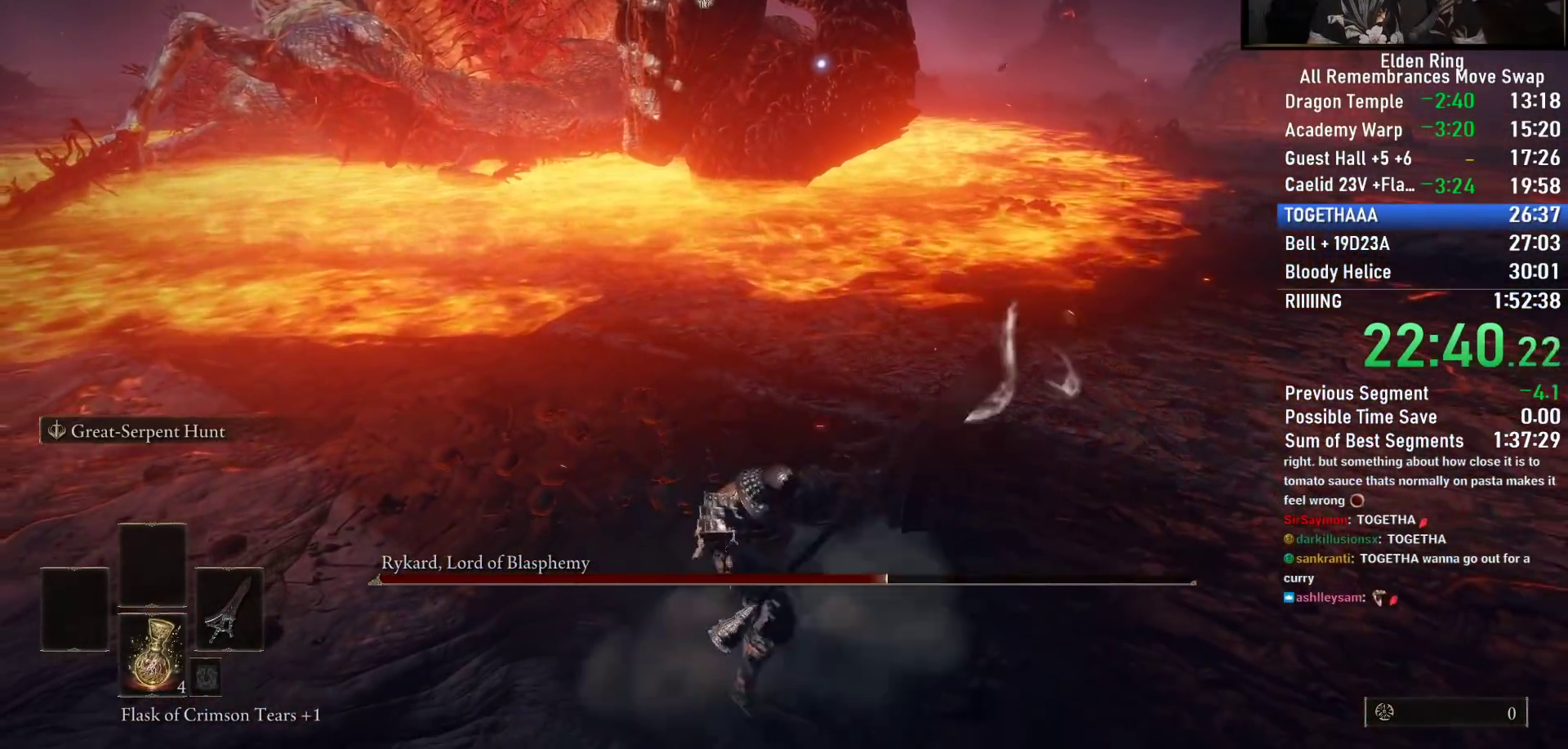
{"buttons": ["L2"], "left_stick": "up", "right_stick": "center", "events": [[267, "left_stick", "up"]]}
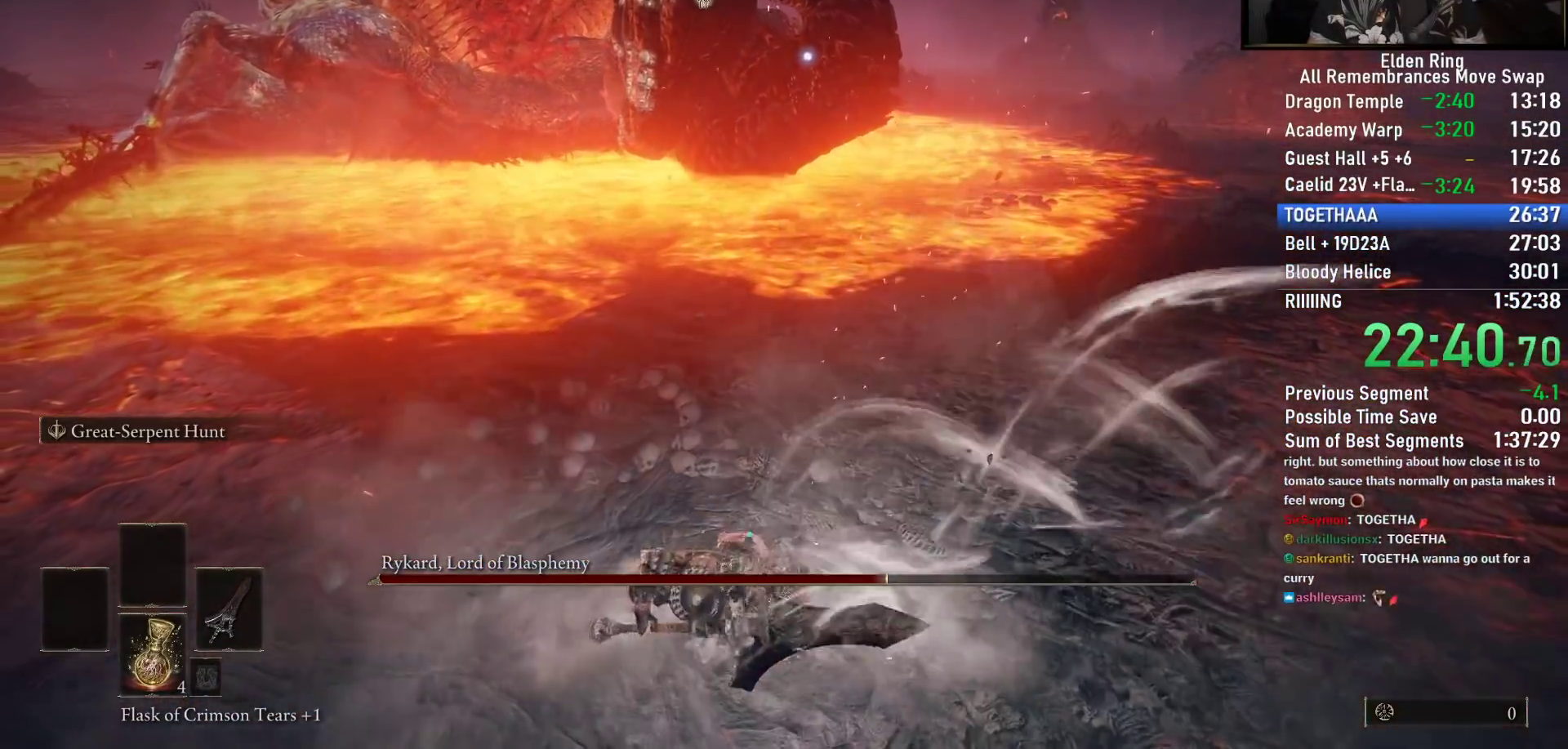
{"buttons": ["L2"], "left_stick": "center", "right_stick": "center", "events": [[133, "left_stick", "center"]]}
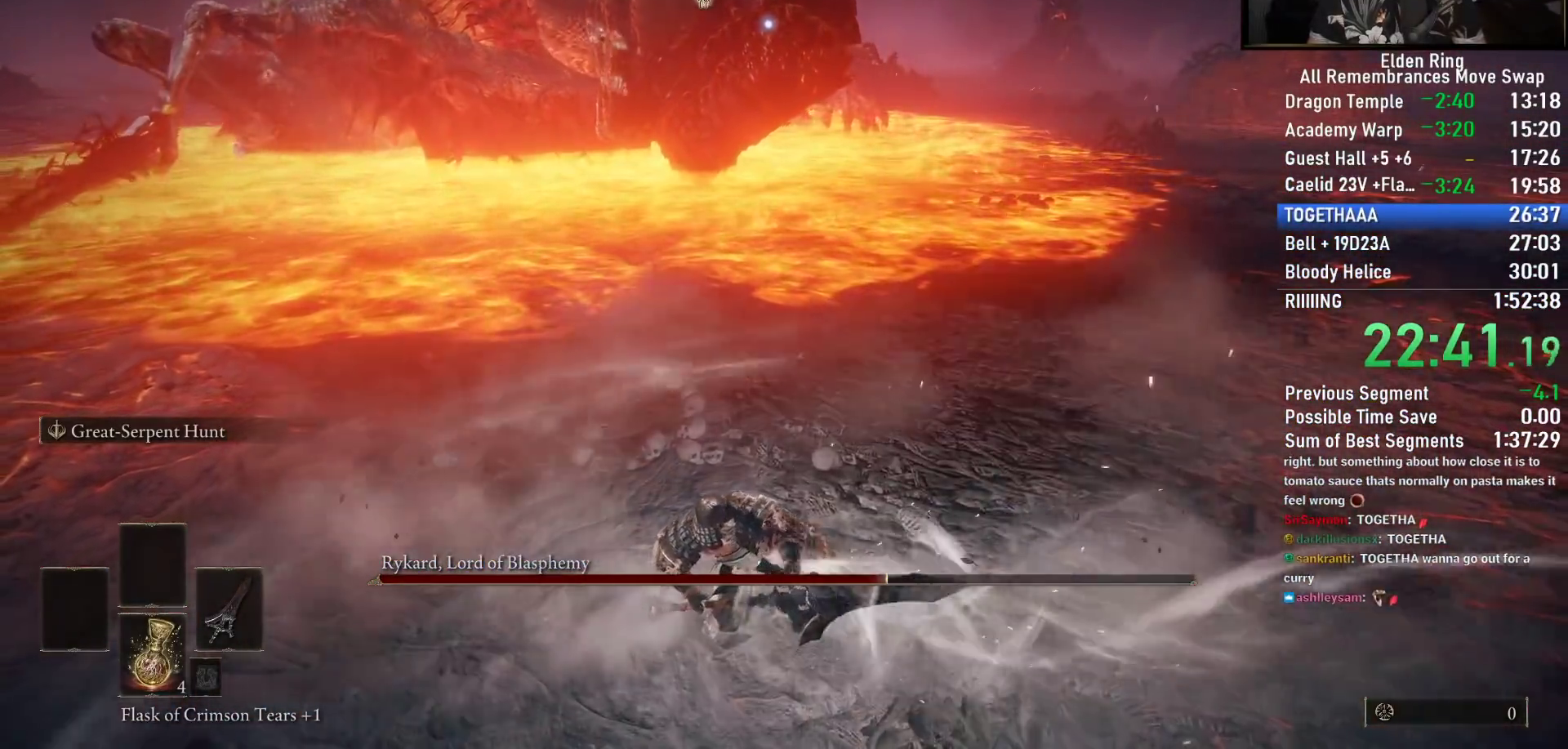
{"buttons": ["L2"], "left_stick": "center", "right_stick": "center", "events": []}
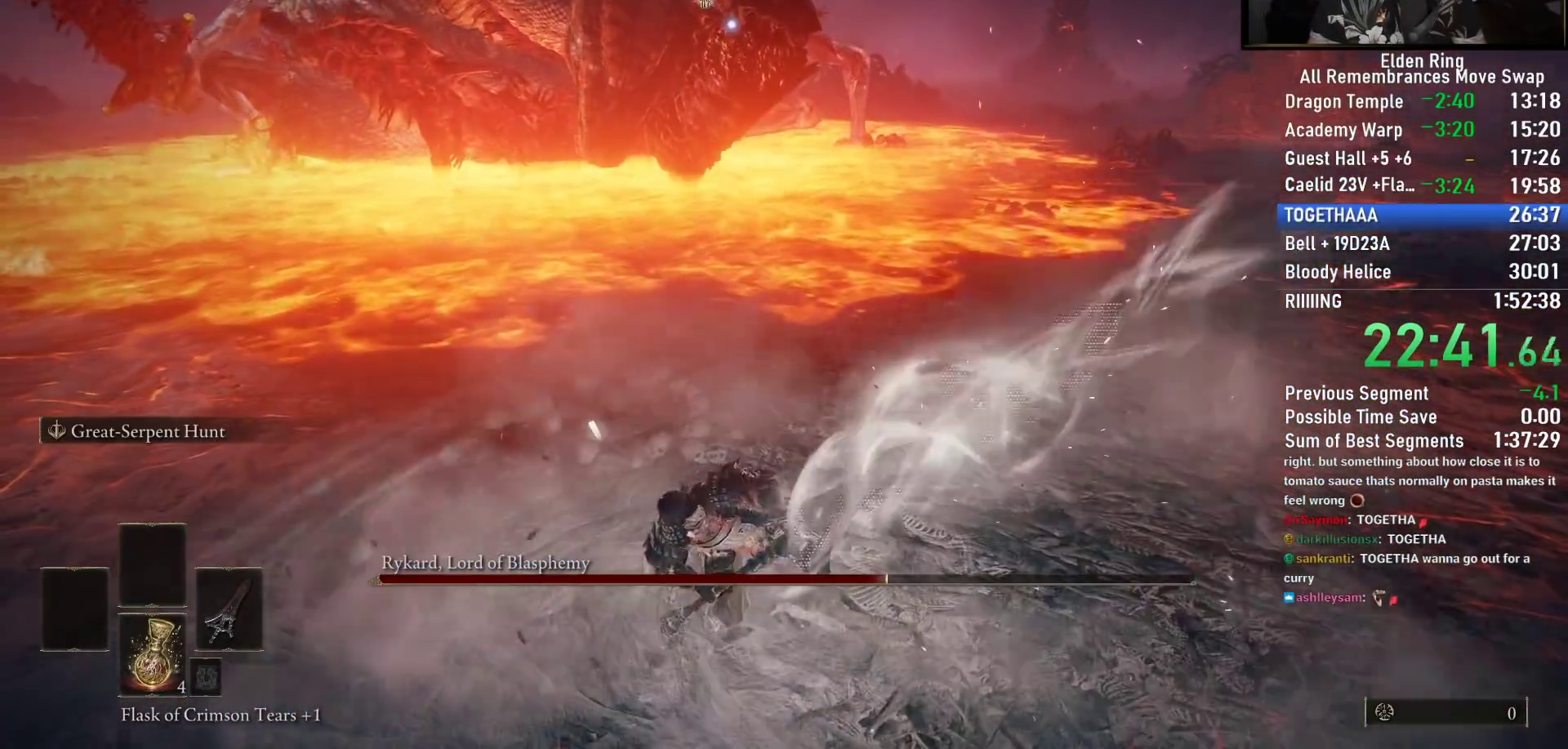
{"buttons": ["L2"], "left_stick": "center", "right_stick": "center", "events": []}
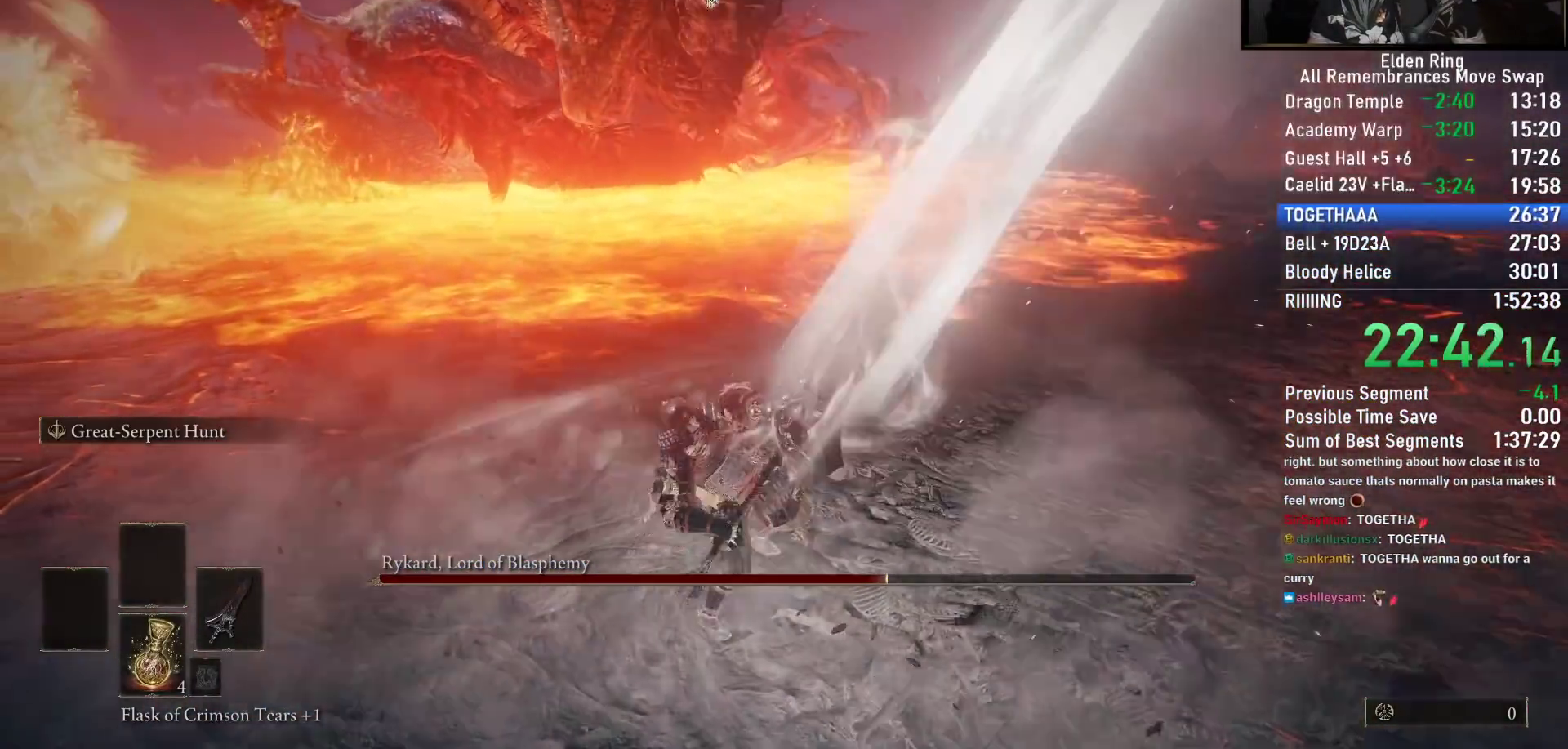
{"buttons": ["L2"], "left_stick": "center", "right_stick": "center", "events": []}
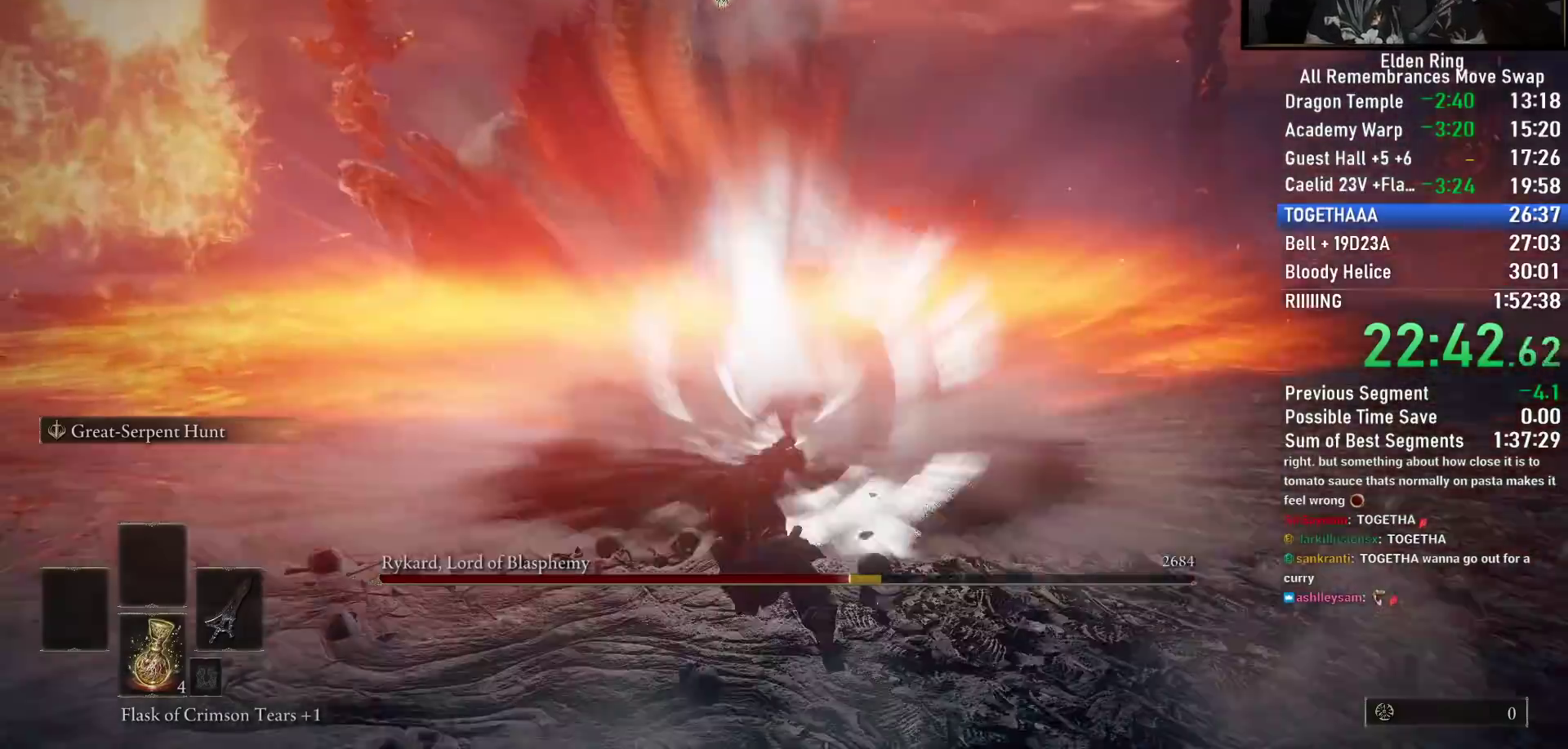
{"buttons": ["L2"], "left_stick": "center", "right_stick": "center", "events": [[167, "L2", "up"], [250, "L2", "down"]]}
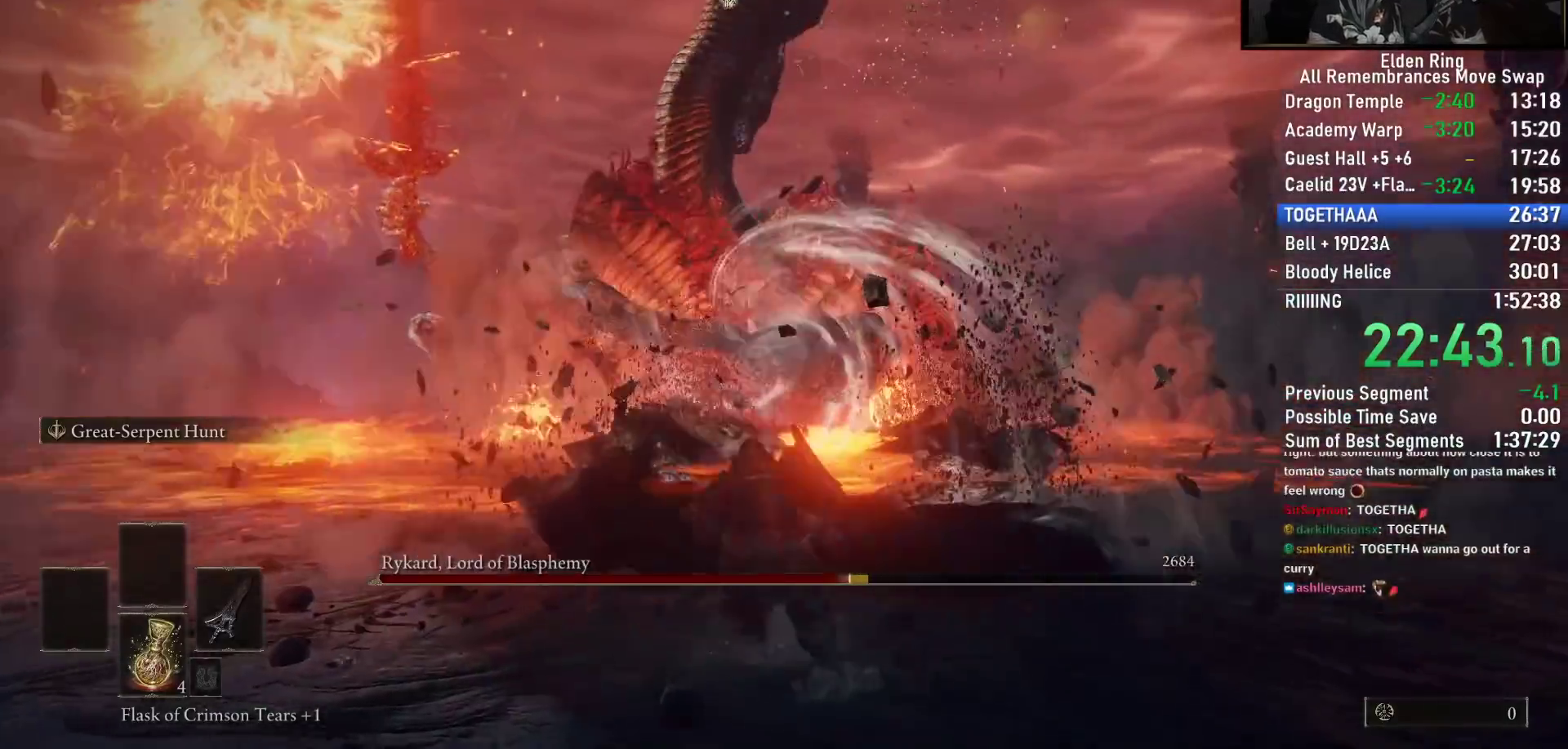
{"buttons": ["L2"], "left_stick": "center", "right_stick": "center", "events": []}
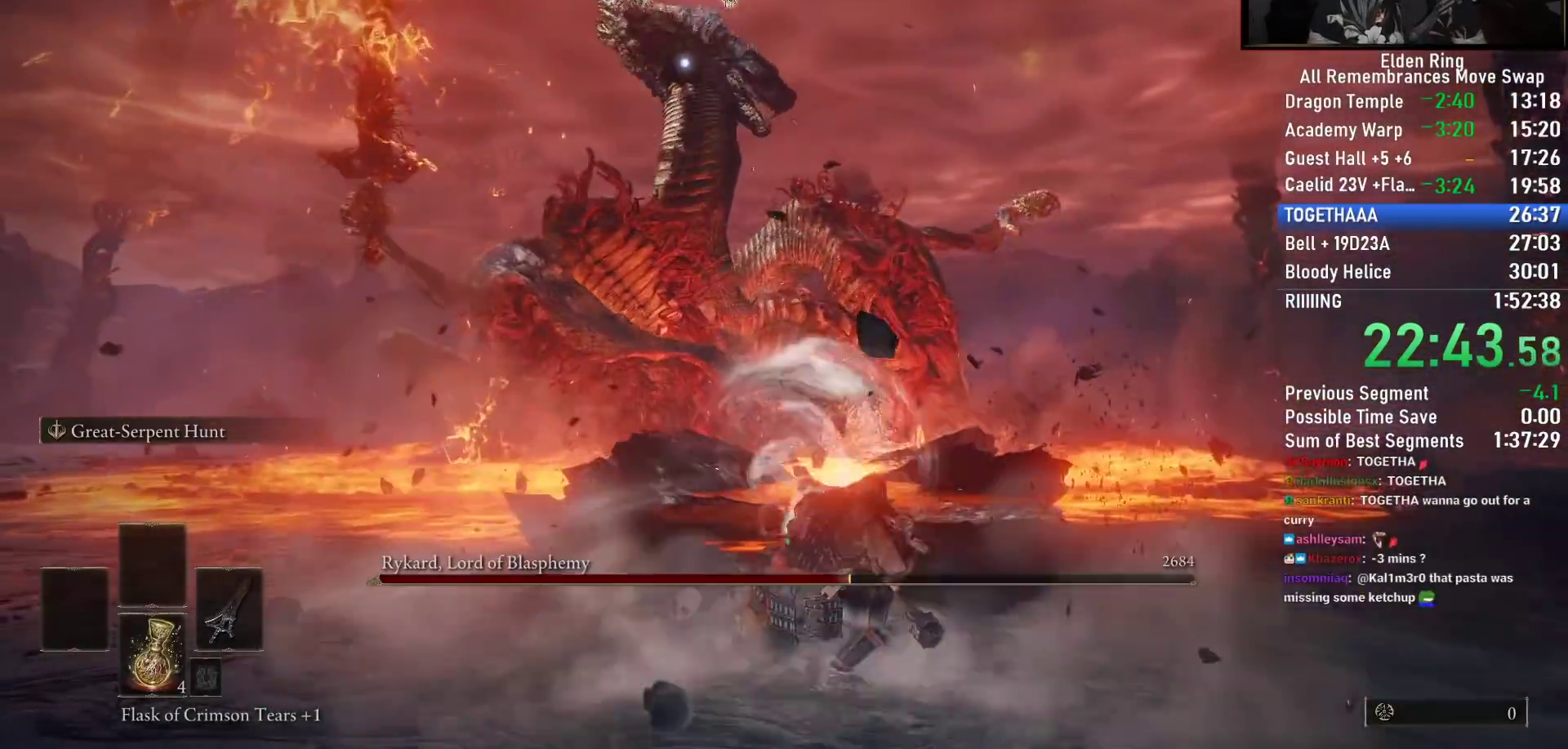
{"buttons": ["L2"], "left_stick": "center", "right_stick": "center", "events": []}
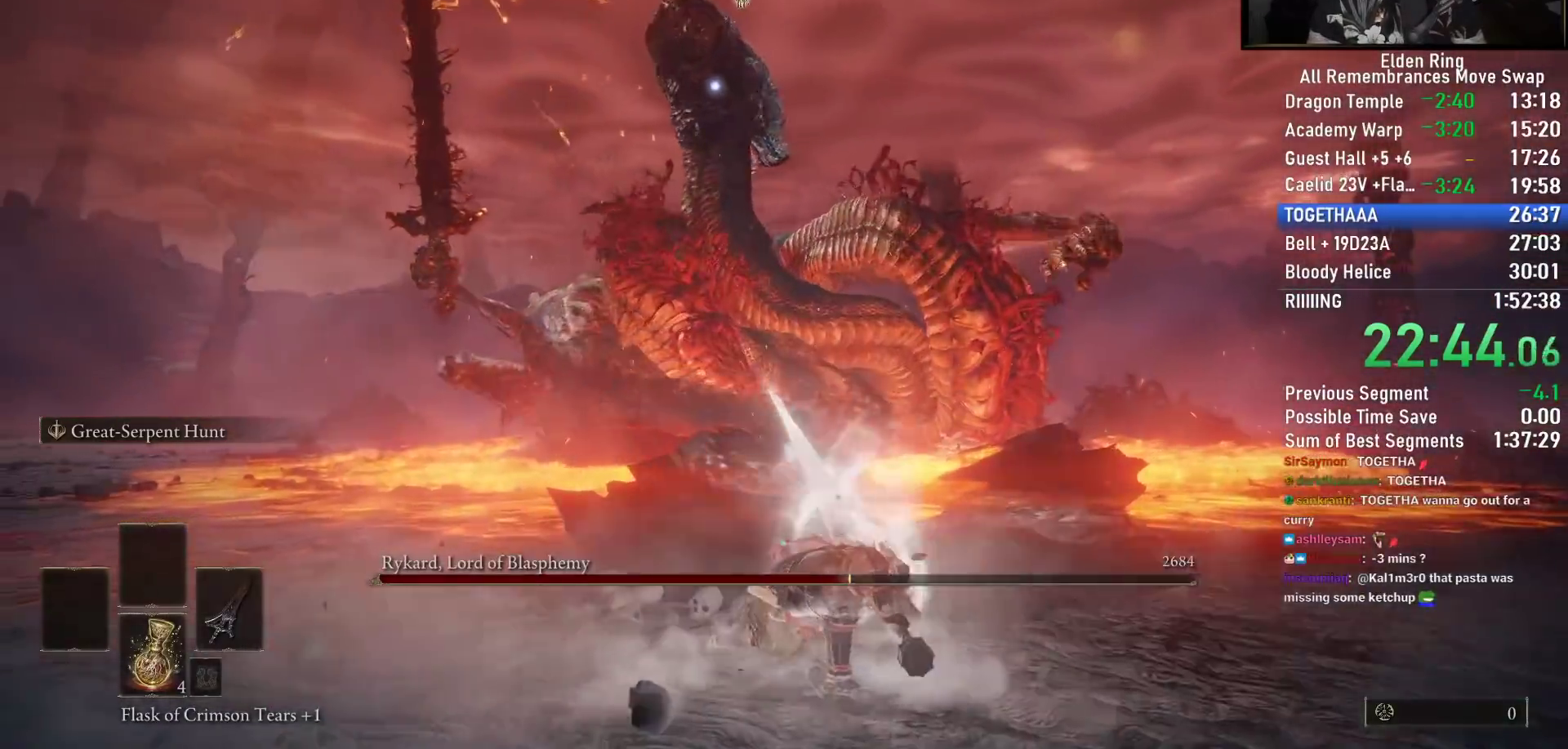
{"buttons": ["L2"], "left_stick": "center", "right_stick": "center", "events": []}
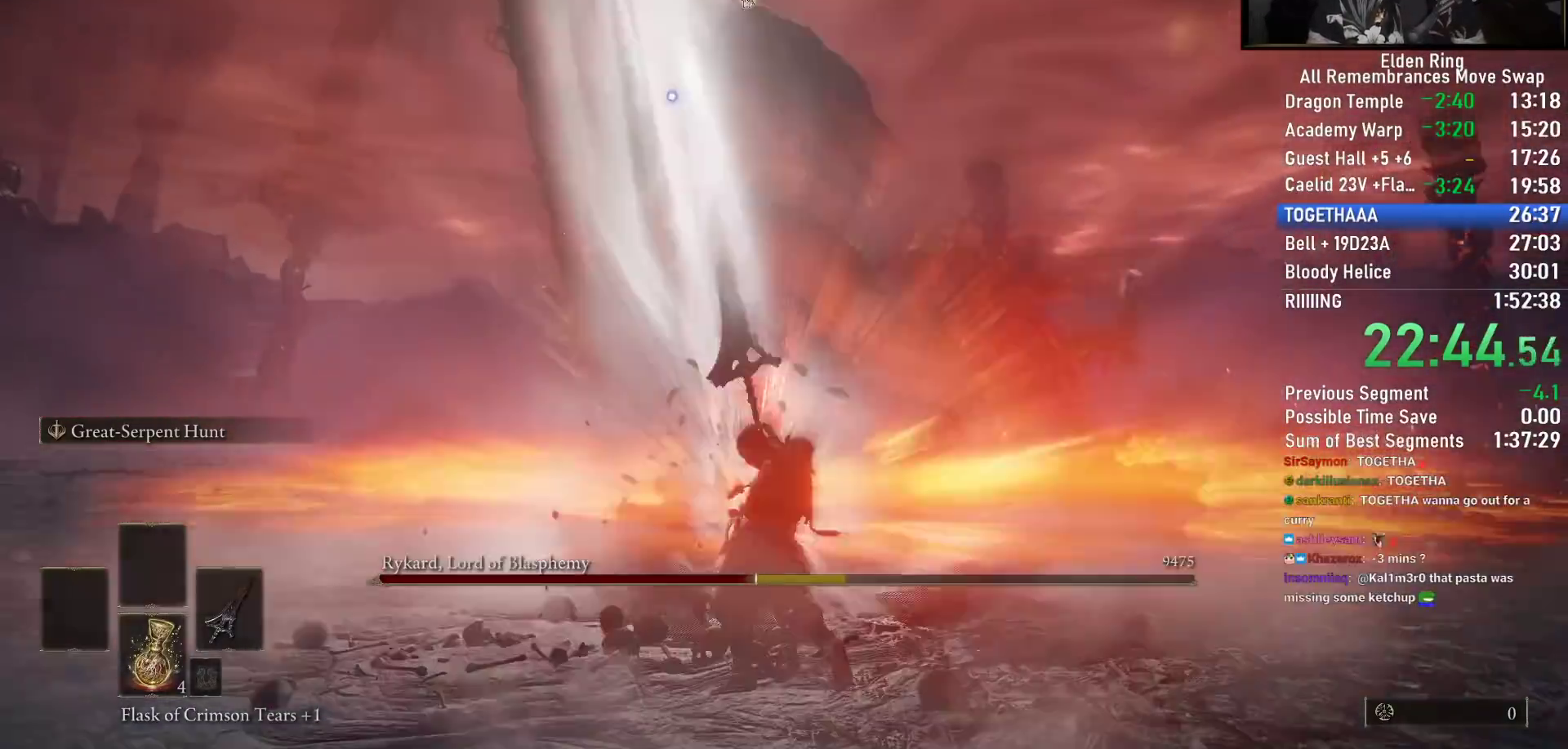
{"buttons": ["L2"], "left_stick": "center", "right_stick": "center", "events": []}
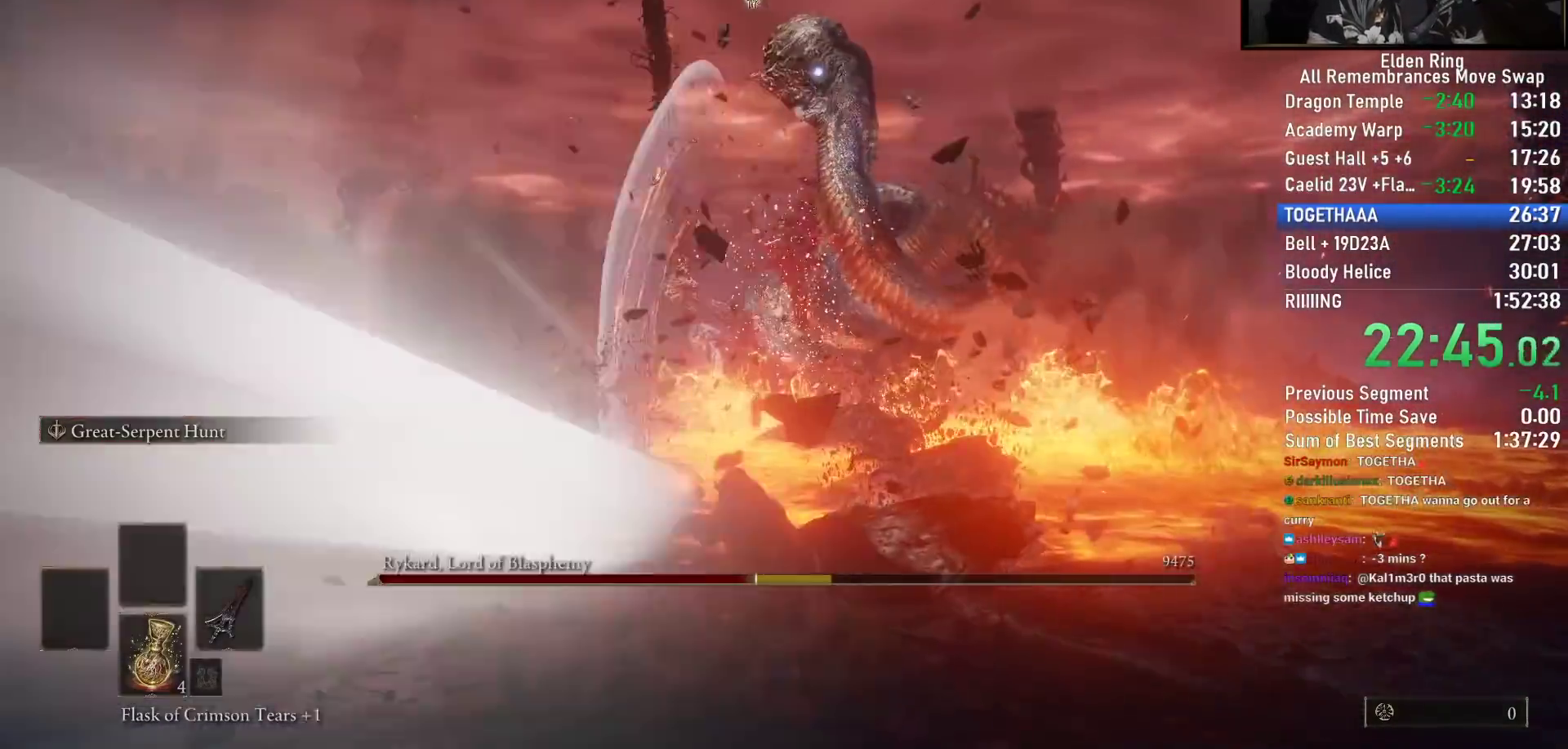
{"buttons": [], "left_stick": "left", "right_stick": "center", "events": [[200, "L2", "up"], [450, "left_stick", "left"]]}
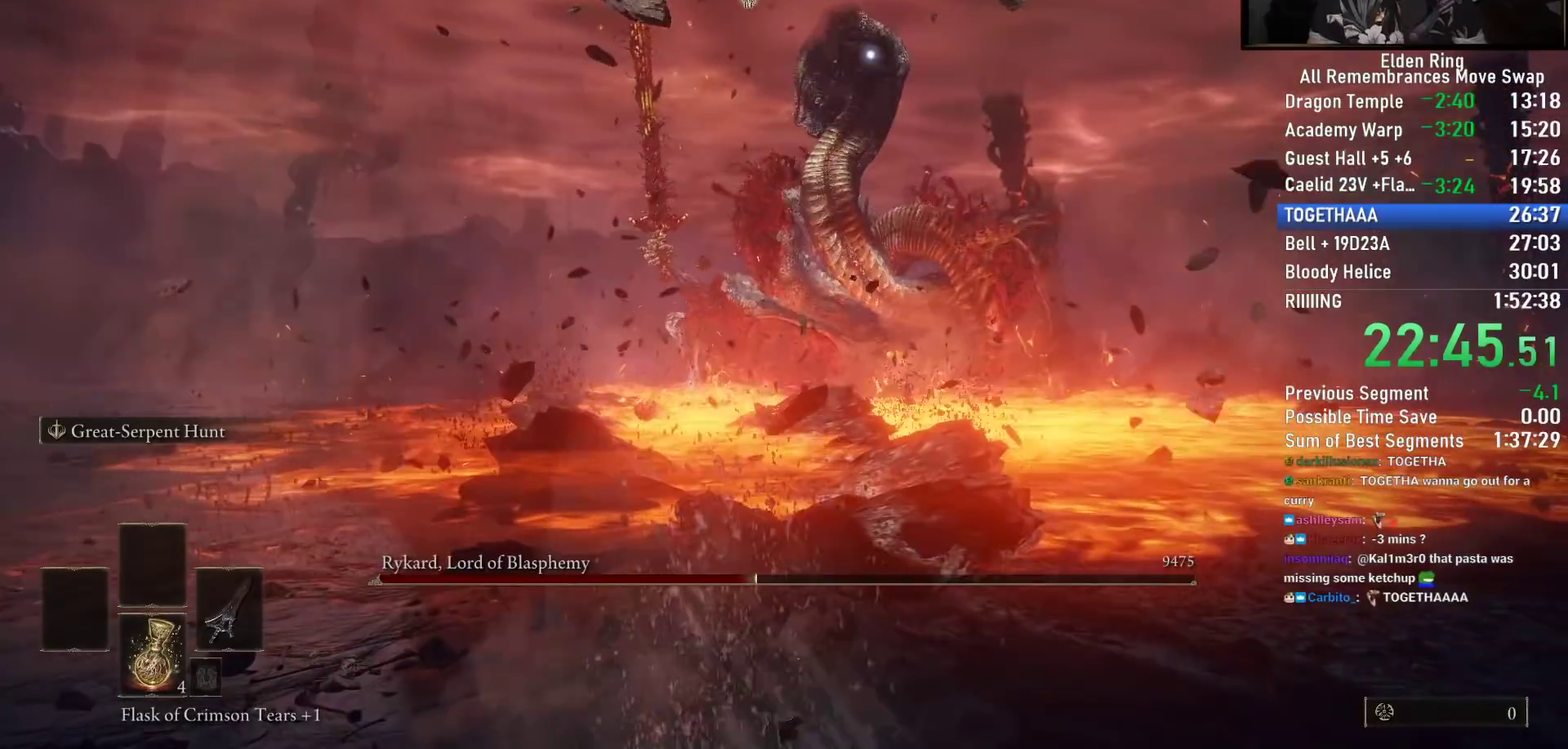
{"buttons": [], "left_stick": "left", "right_stick": "center", "events": [[133, "left_stick", "center"], [217, "left_stick", "down-left"], [383, "left_stick", "center"], [433, "left_stick", "left"]]}
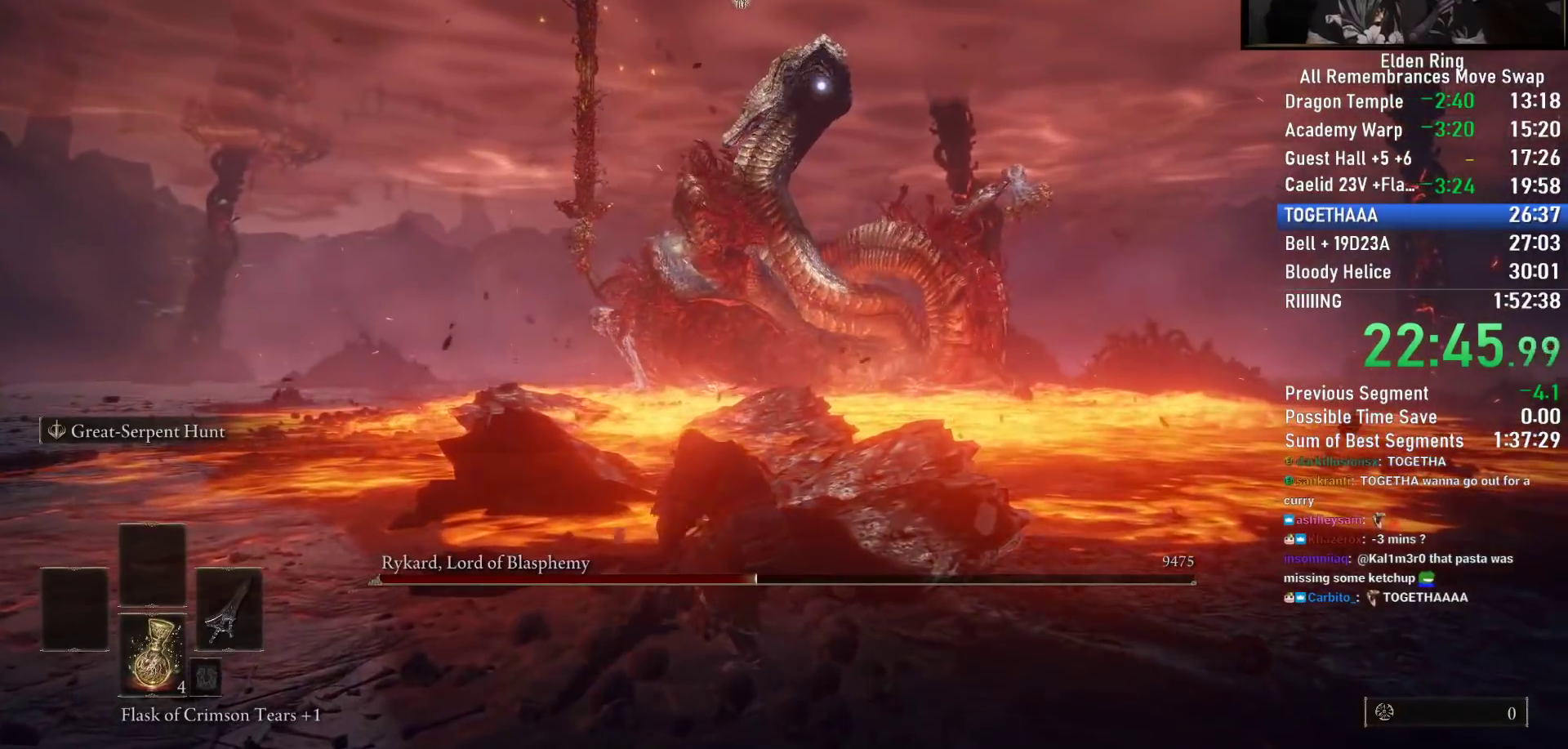
{"buttons": [], "left_stick": "left", "right_stick": "center", "events": []}
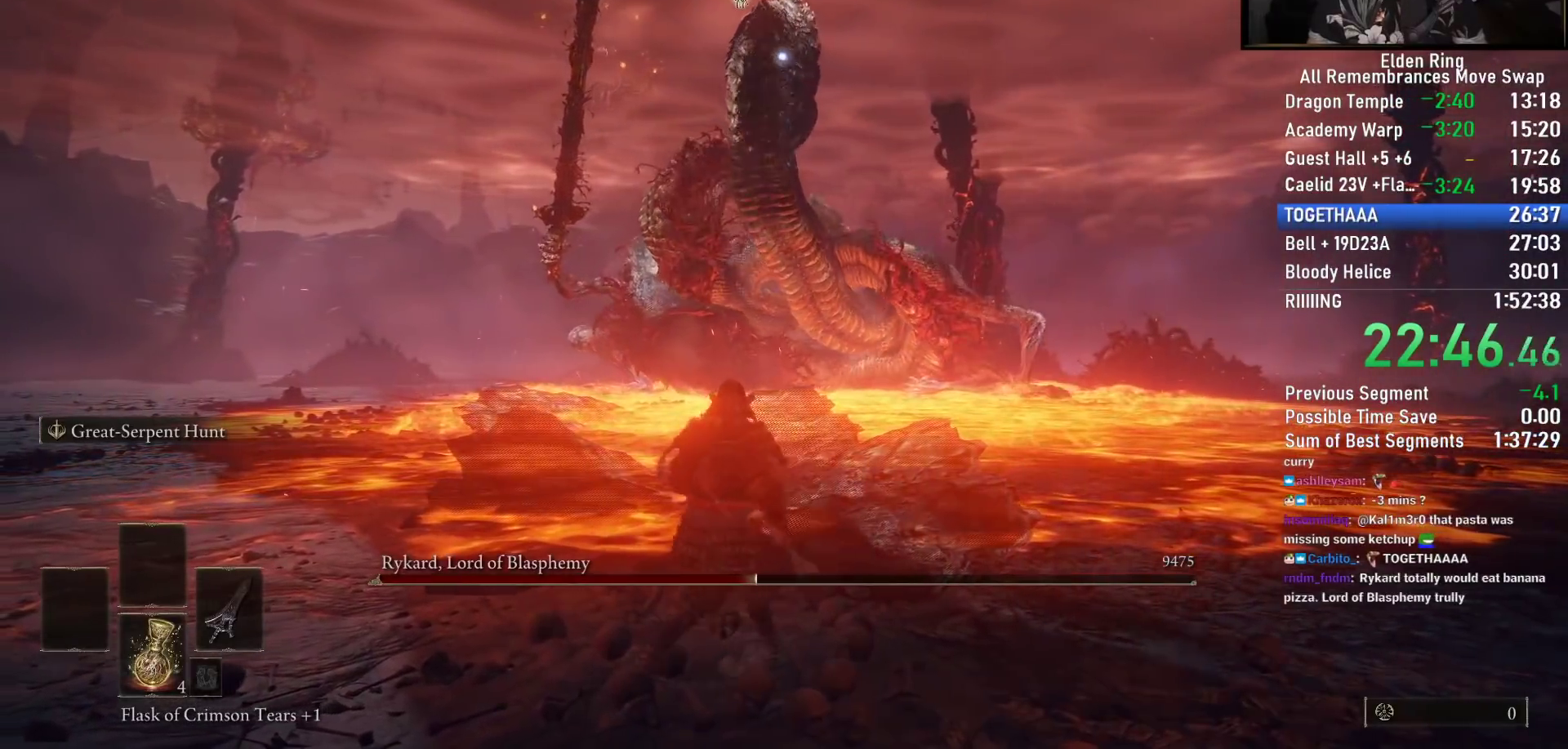
{"buttons": [], "left_stick": "left", "right_stick": "center", "events": []}
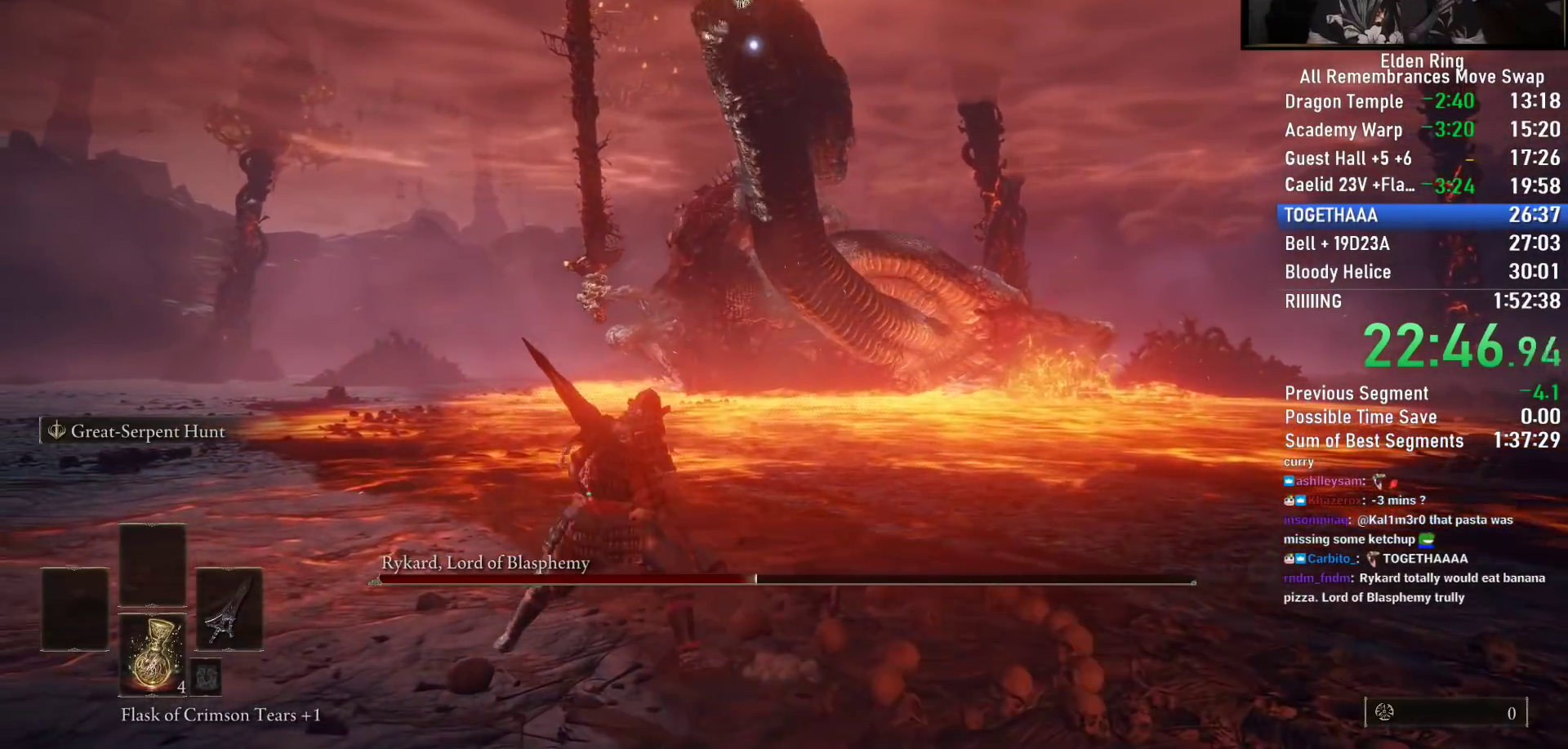
{"buttons": [], "left_stick": "up", "right_stick": "center", "events": [[183, "left_stick", "up-left"], [300, "left_stick", "up"]]}
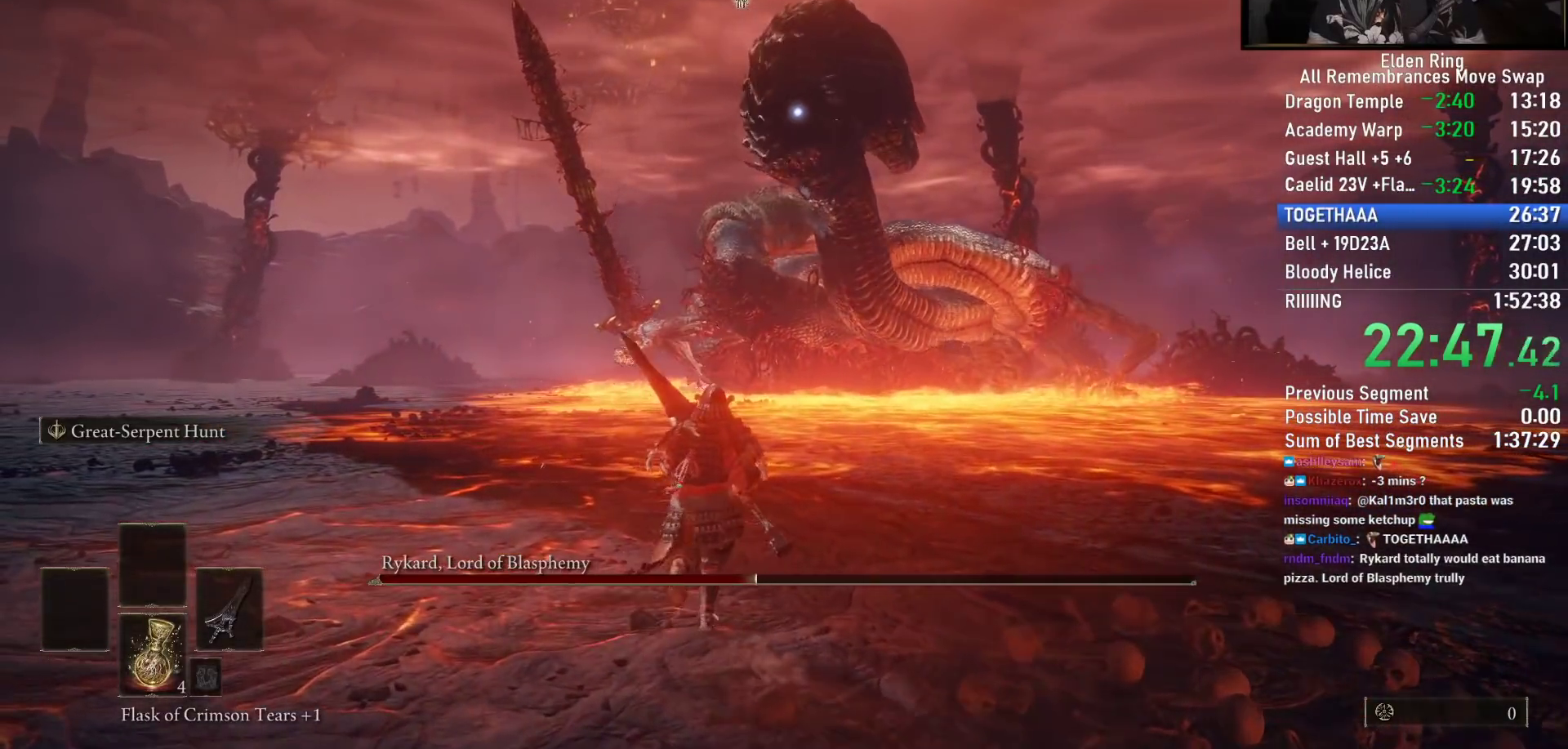
{"buttons": [], "left_stick": "up", "right_stick": "center", "events": [[233, "R1", "down"], [317, "R1", "up"]]}
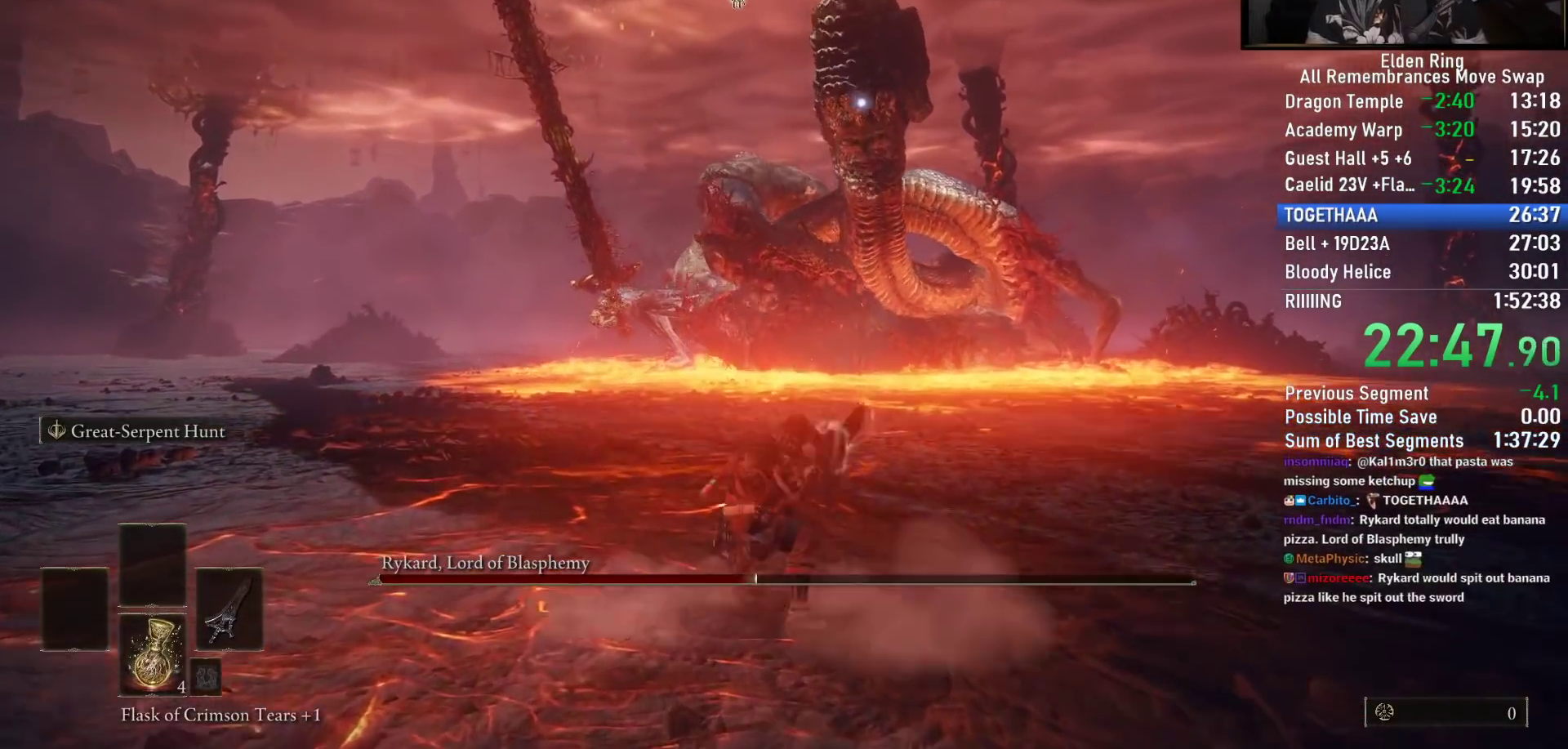
{"buttons": [], "left_stick": "up", "right_stick": "center", "events": []}
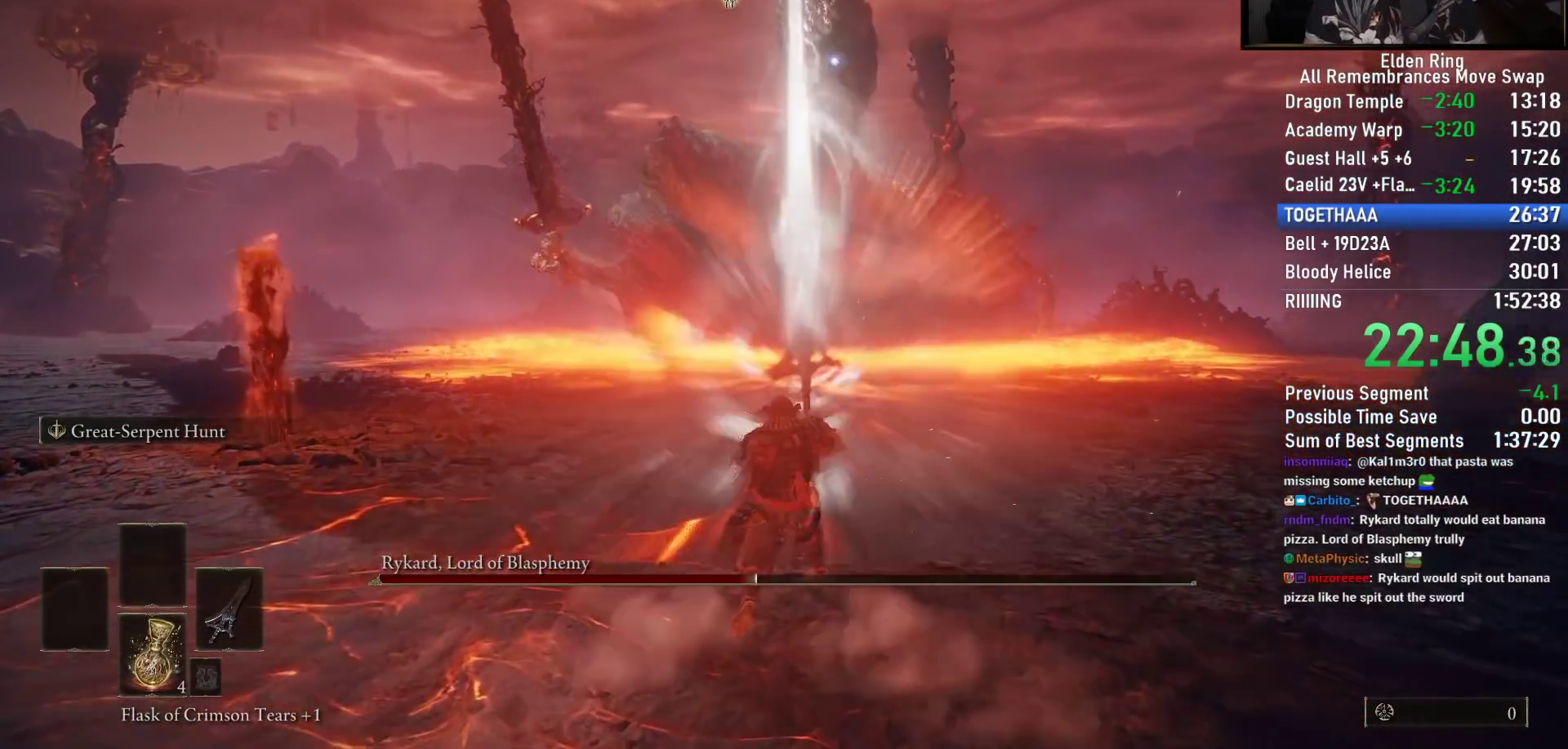
{"buttons": [], "left_stick": "up-left", "right_stick": "center", "events": [[450, "left_stick", "up-left"]]}
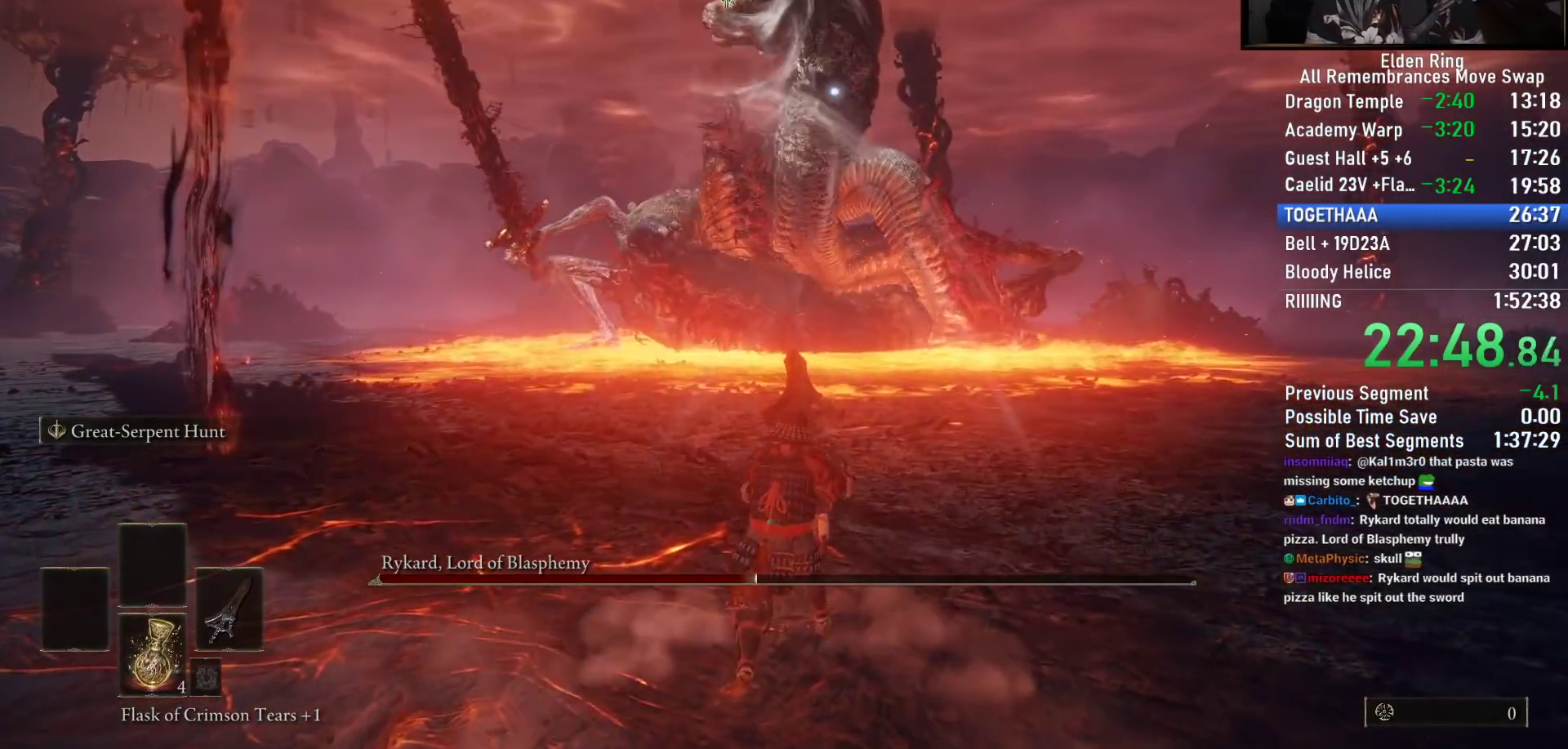
{"buttons": [], "left_stick": "up-right", "right_stick": "center", "events": [[267, "left_stick", "up"], [383, "left_stick", "up-right"]]}
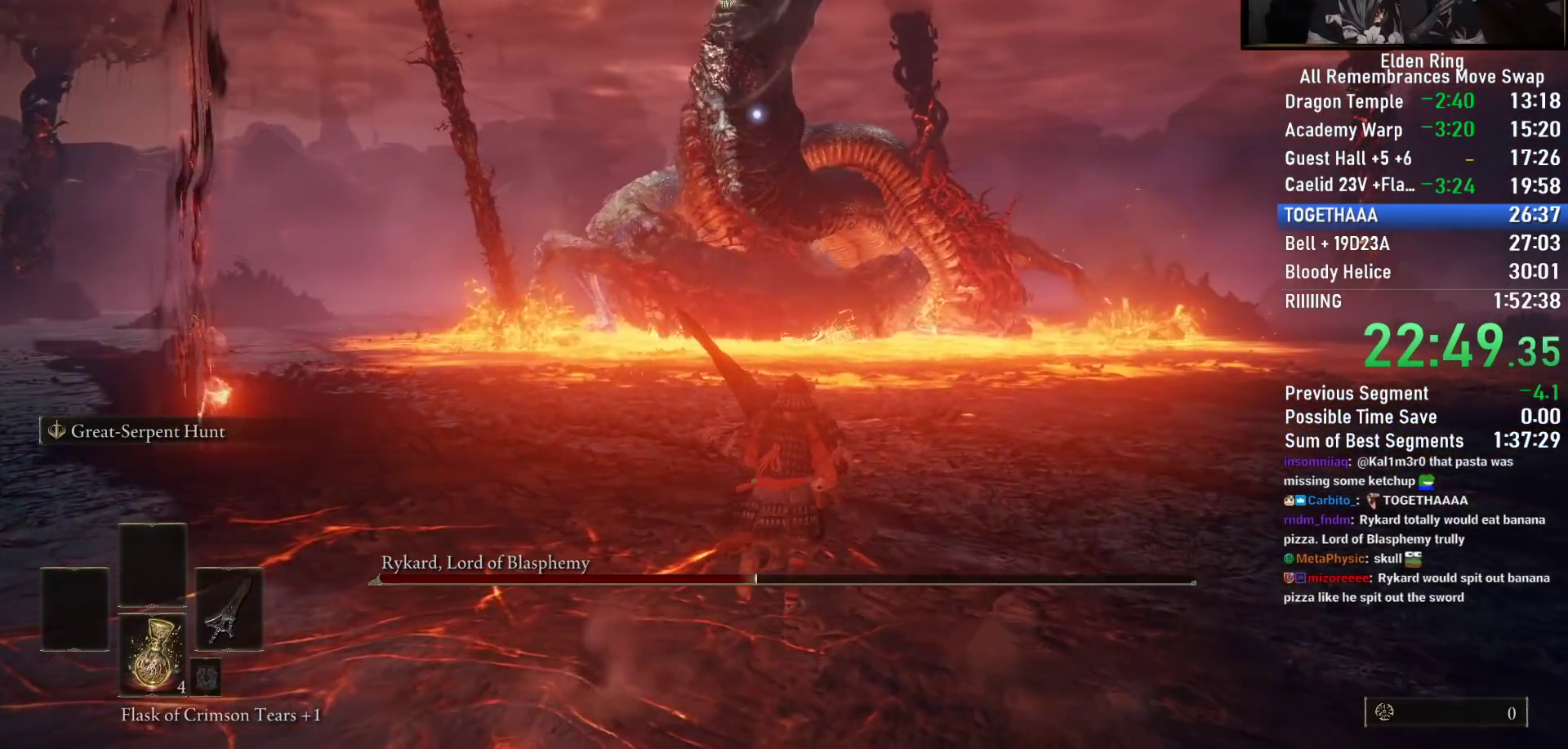
{"buttons": [], "left_stick": "up-right", "right_stick": "center", "events": []}
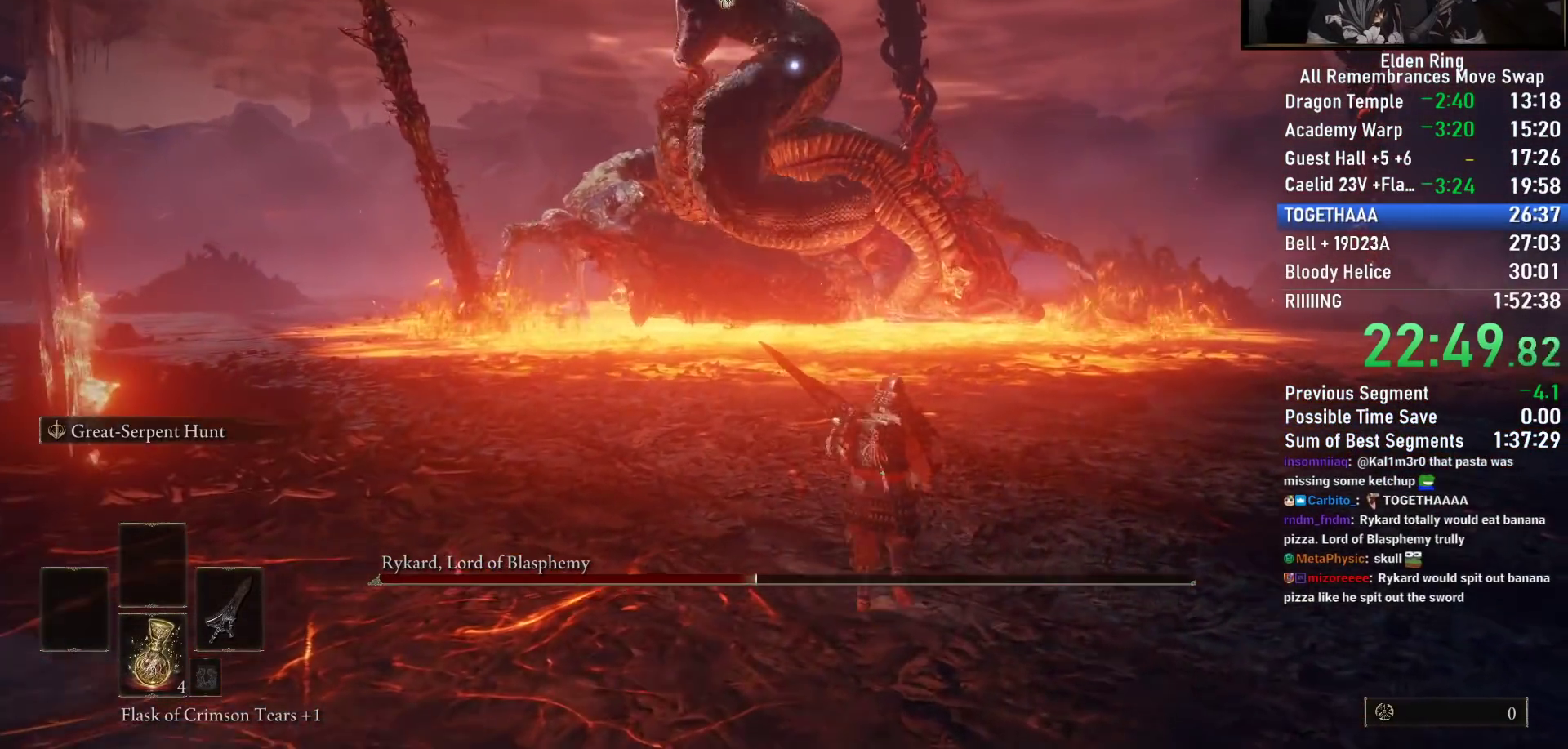
{"buttons": [], "left_stick": "right", "right_stick": "center", "events": [[383, "left_stick", "right"]]}
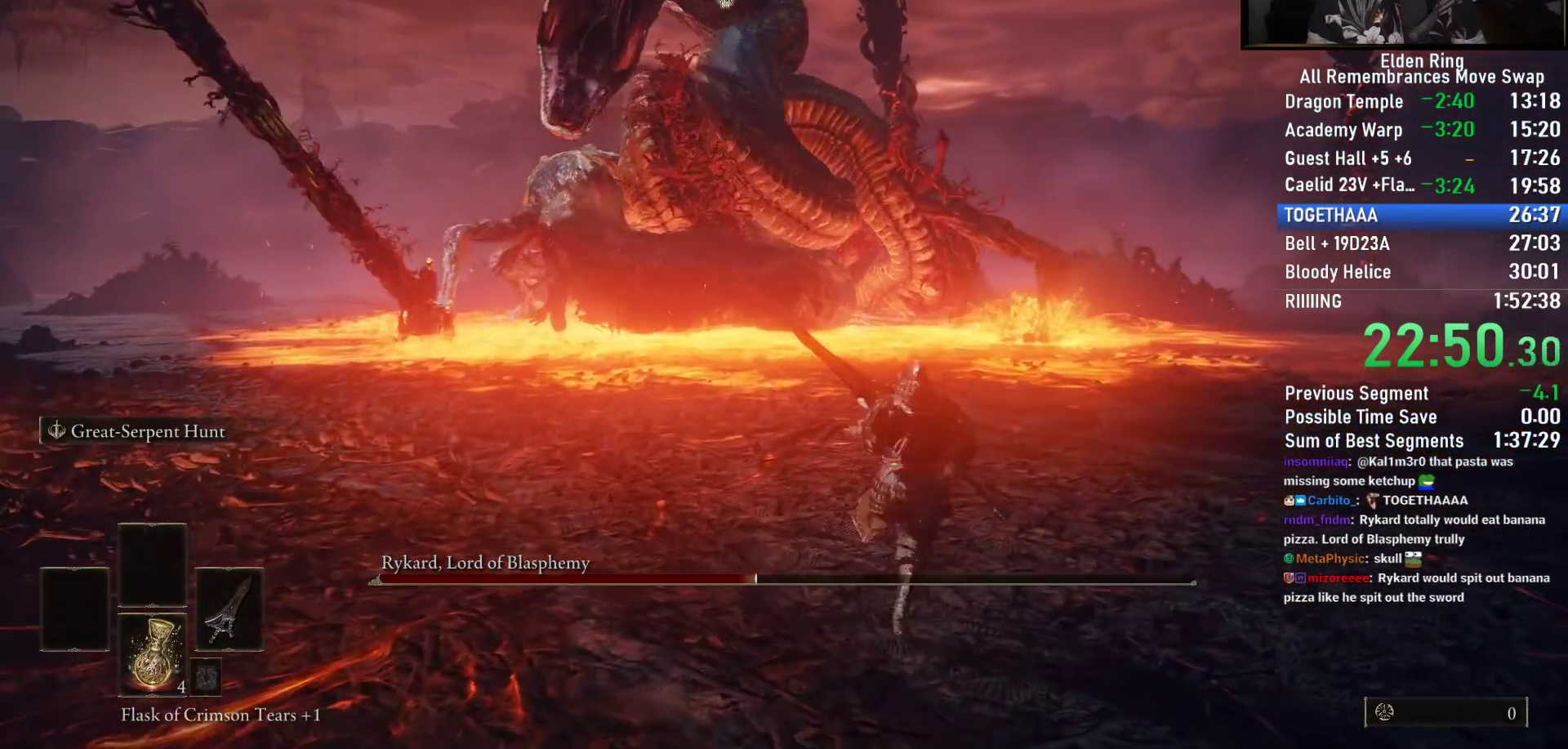
{"buttons": [], "left_stick": "right", "right_stick": "center", "events": [[133, "CIRCLE", "down"], [233, "CIRCLE", "up"]]}
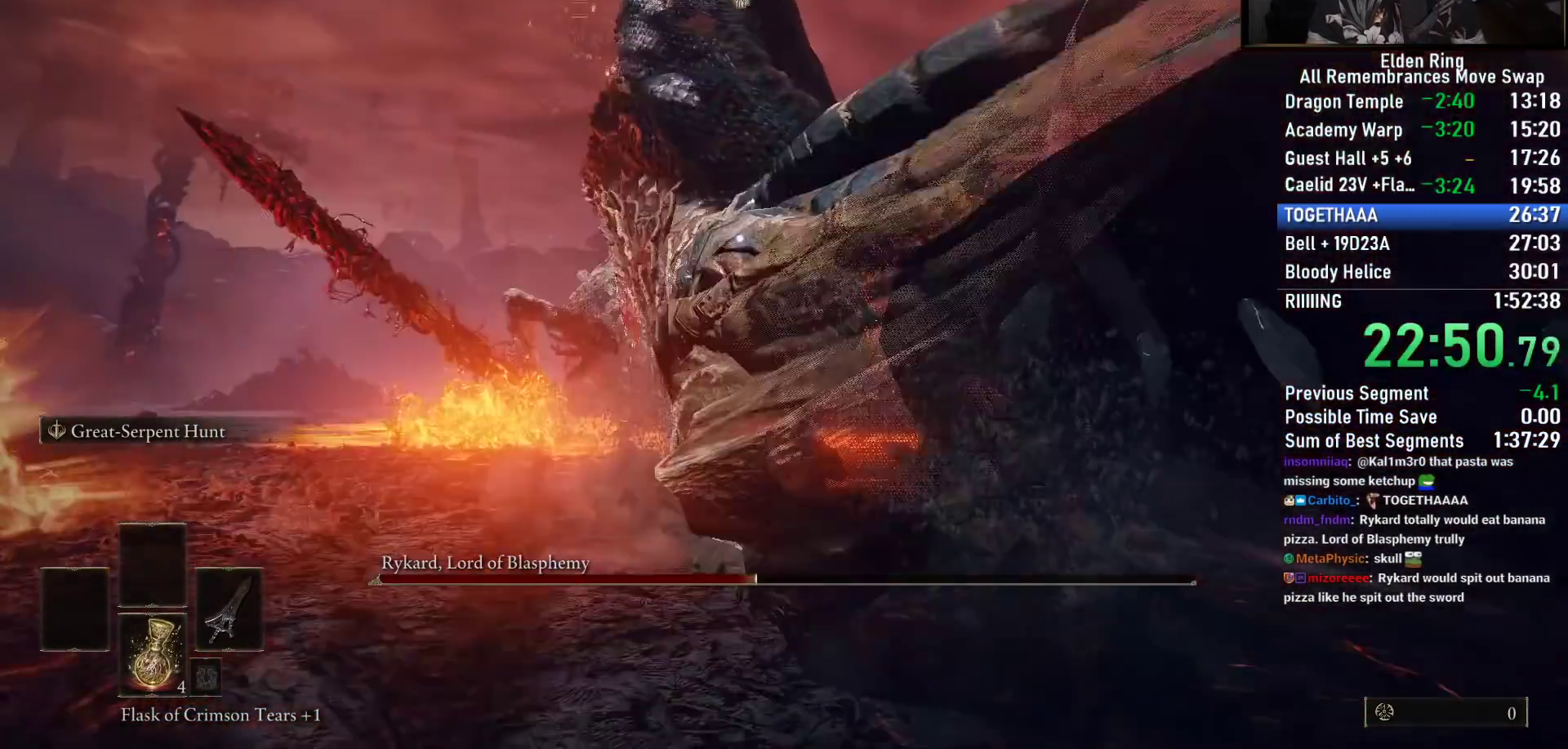
{"buttons": ["CROSS"], "left_stick": "center", "right_stick": "center", "events": [[200, "left_stick", "center"], [417, "CROSS", "down"]]}
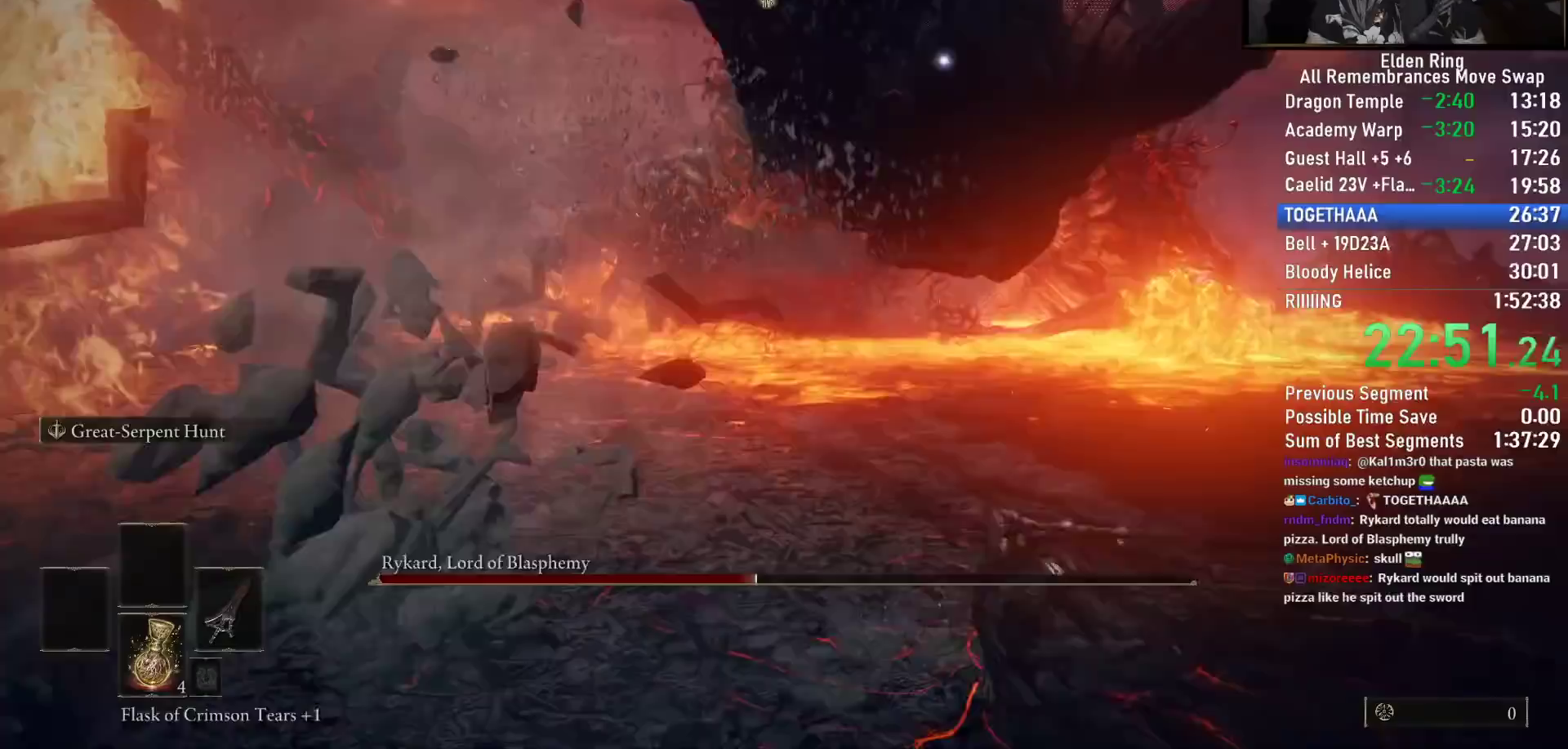
{"buttons": [], "left_stick": "center", "right_stick": "center", "events": [[33, "CROSS", "up"], [117, "R2", "down"], [250, "R2", "up"]]}
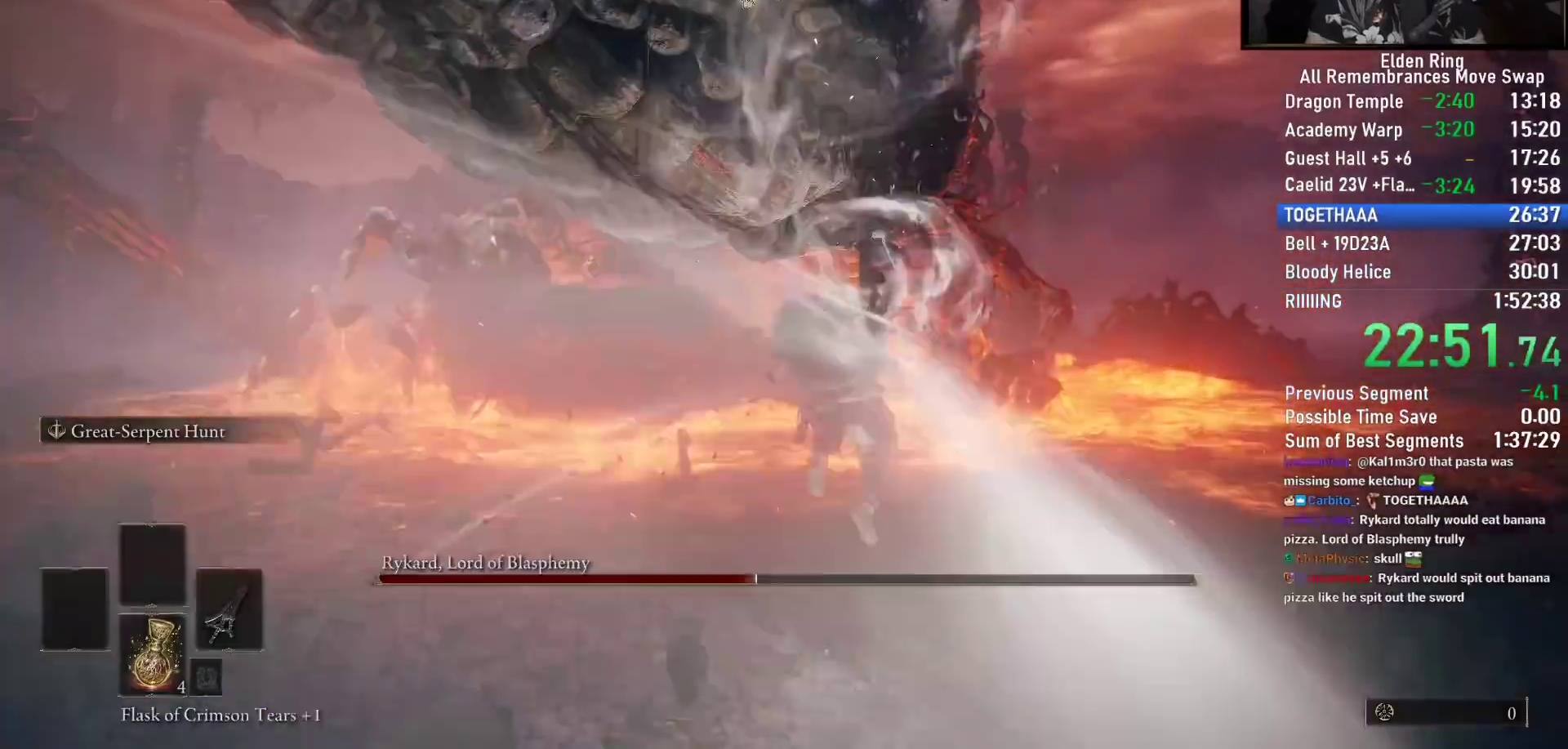
{"buttons": [], "left_stick": "center", "right_stick": "center", "events": []}
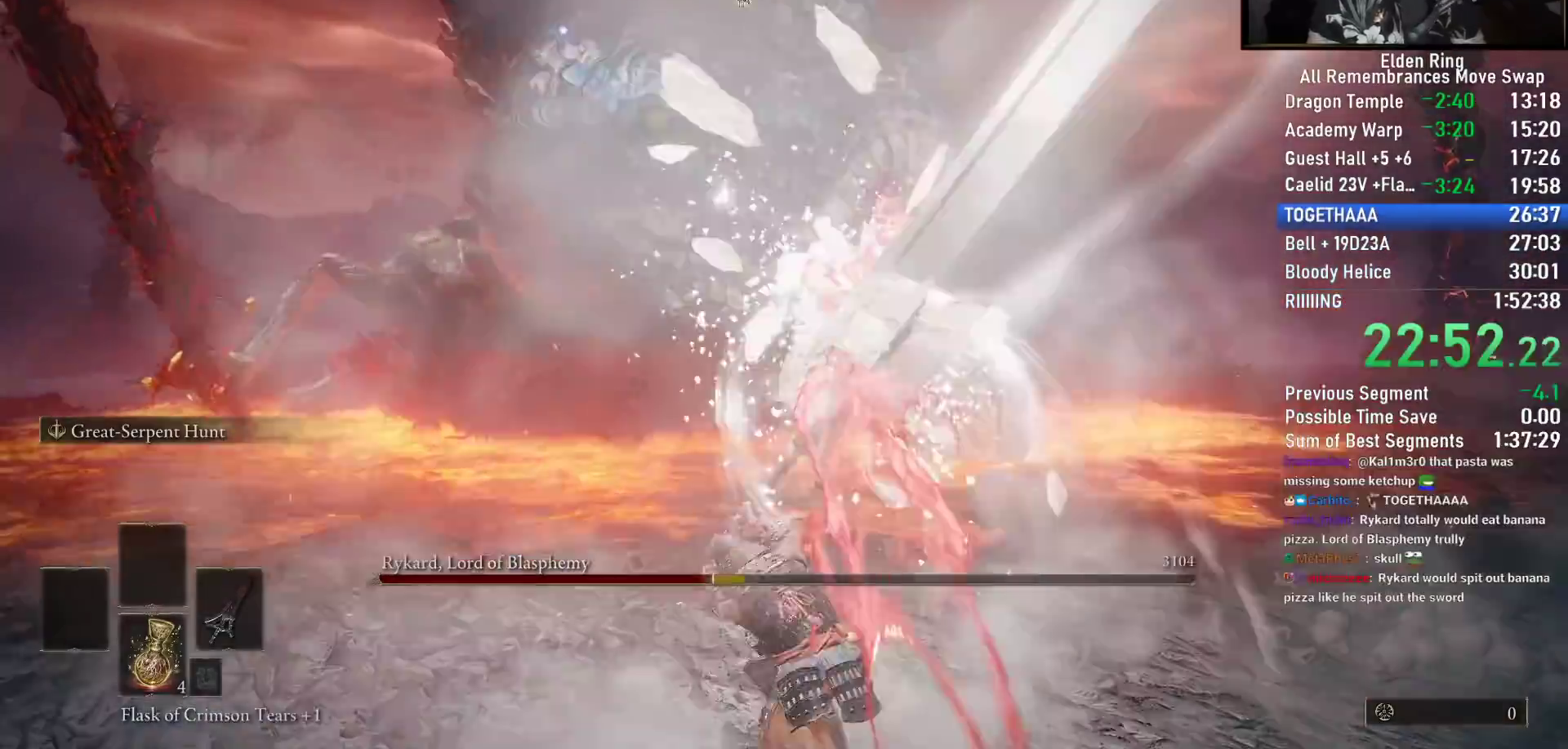
{"buttons": [], "left_stick": "down", "right_stick": "center", "events": [[117, "left_stick", "down"]]}
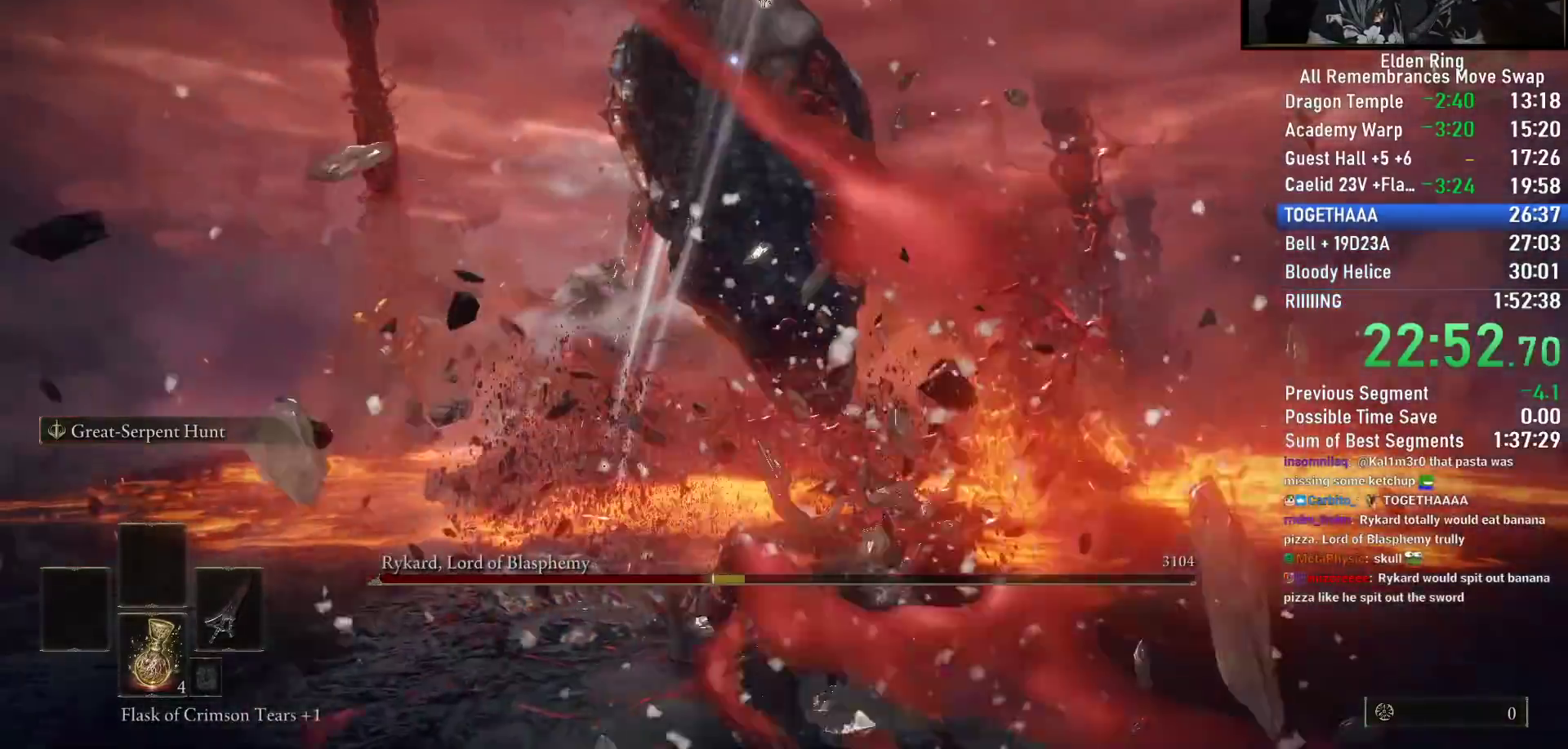
{"buttons": ["CROSS"], "left_stick": "down", "right_stick": "center", "events": [[500, "CROSS", "down"]]}
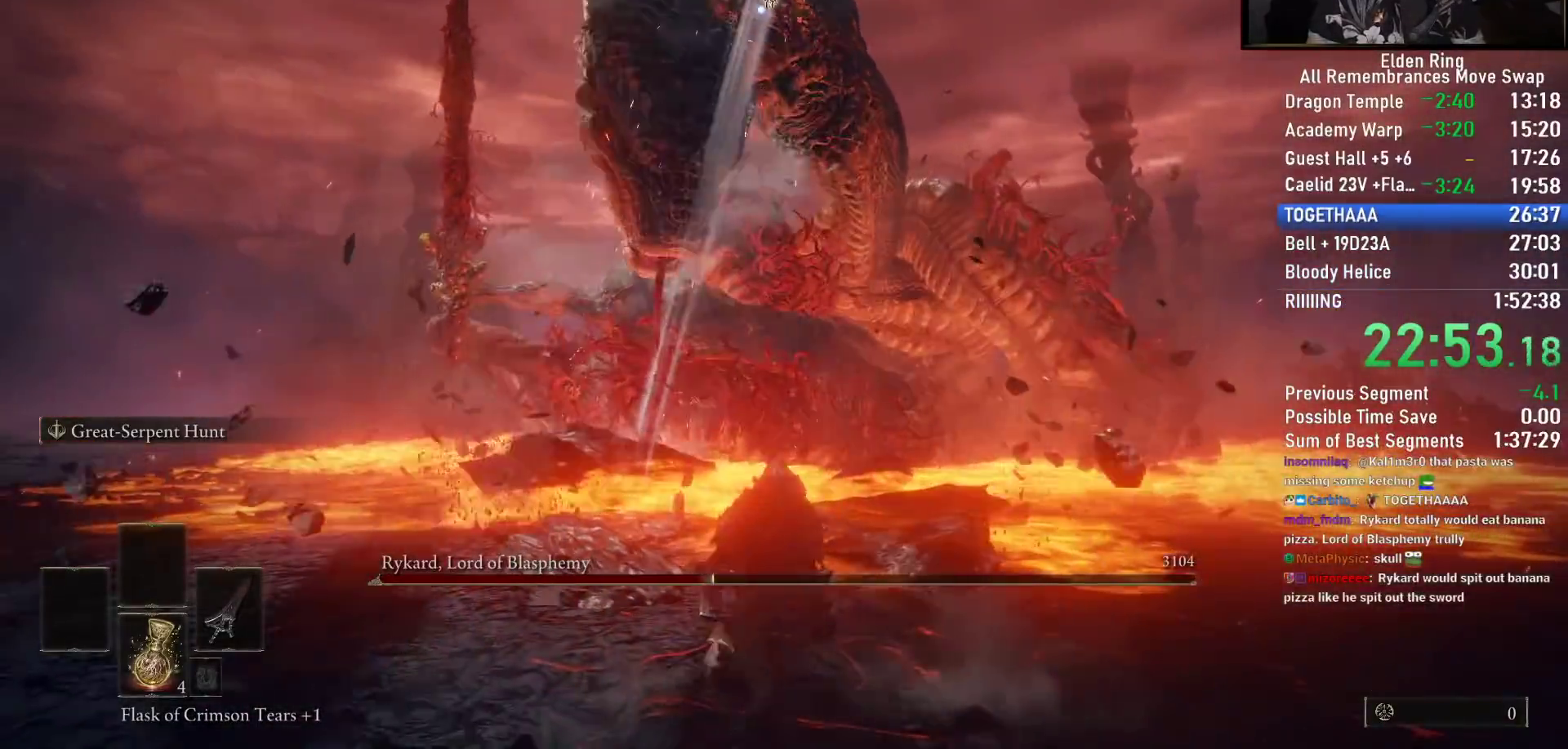
{"buttons": [], "left_stick": "down", "right_stick": "center", "events": [[100, "CROSS", "up"], [200, "R2", "down"], [317, "R2", "up"]]}
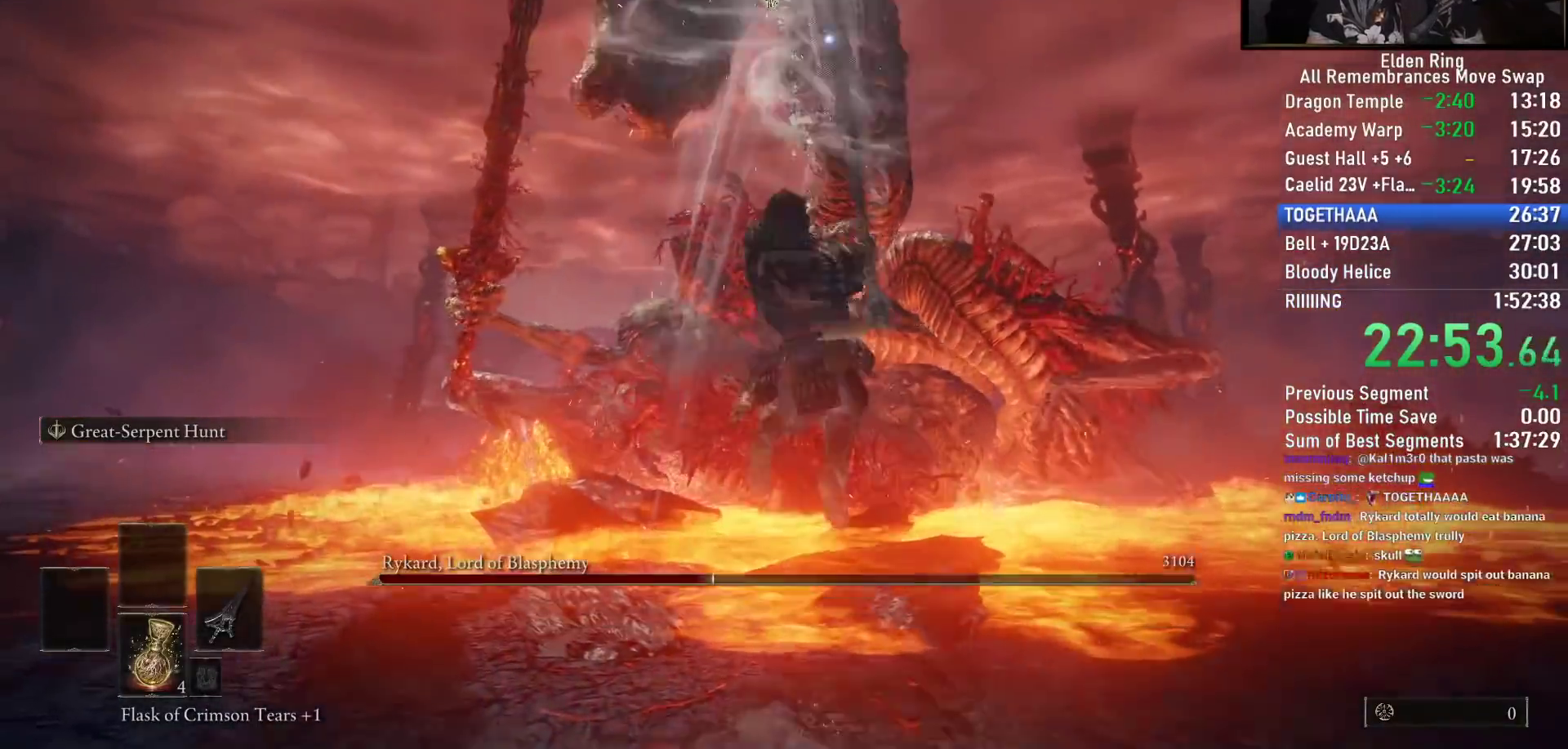
{"buttons": [], "left_stick": "down", "right_stick": "center", "events": []}